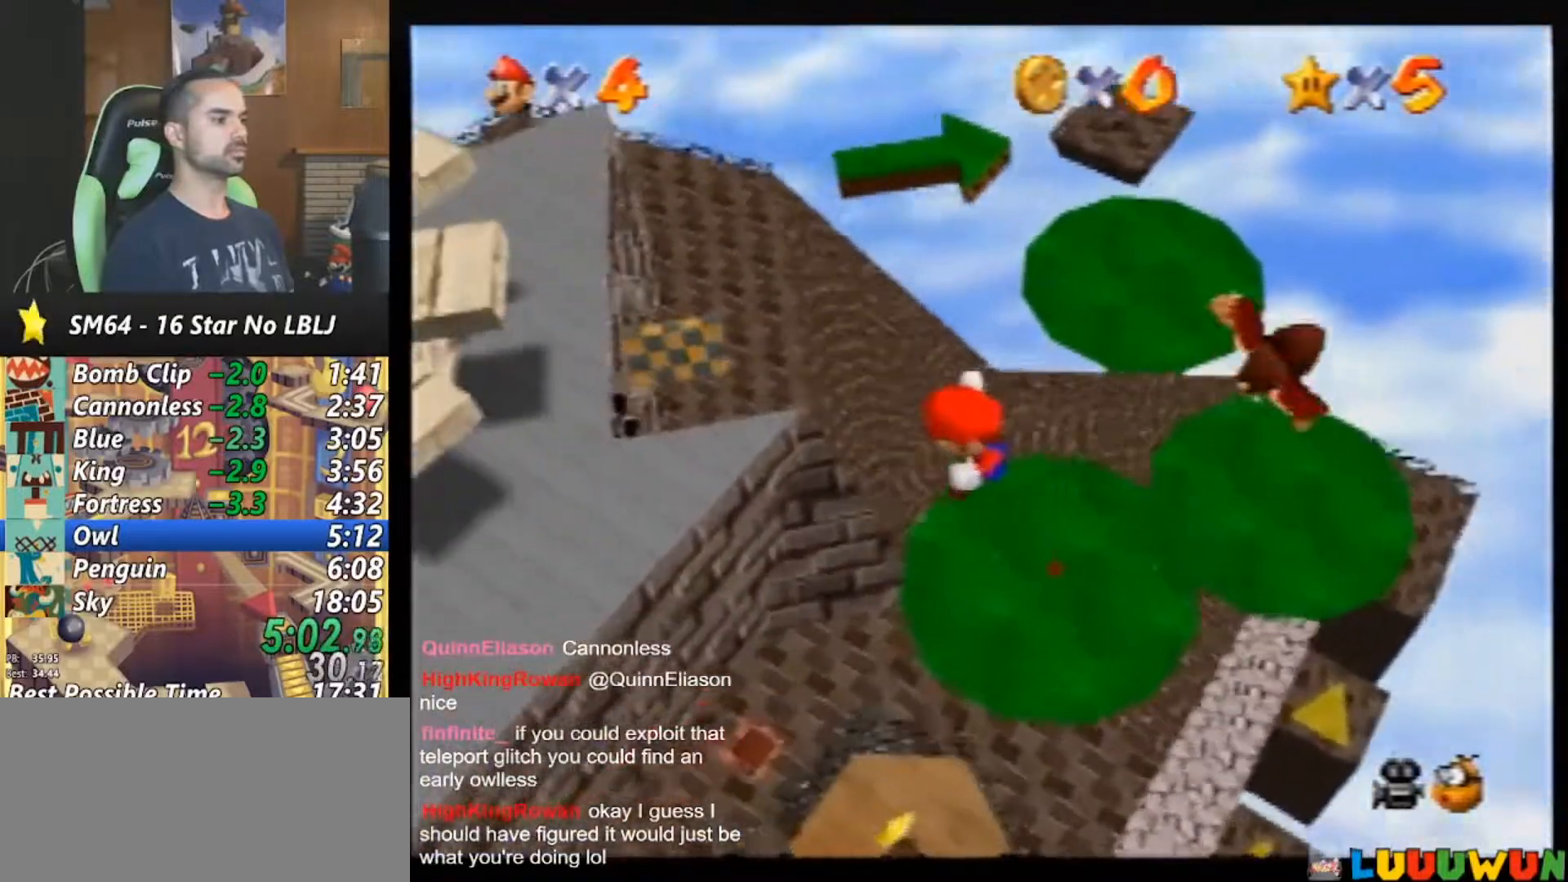
Gameplay with a controller (Nintendo layout); each line is a JSON object with the inputs held at the frame after it. "events" lists button and stick changes between this image and that frame as [ms after this image, input, new state], when the widget could be followed in between. Not read: L1 L3 R3.
{"buttons": [], "left_stick": "center", "events": [[217, "left_stick", "center"]]}
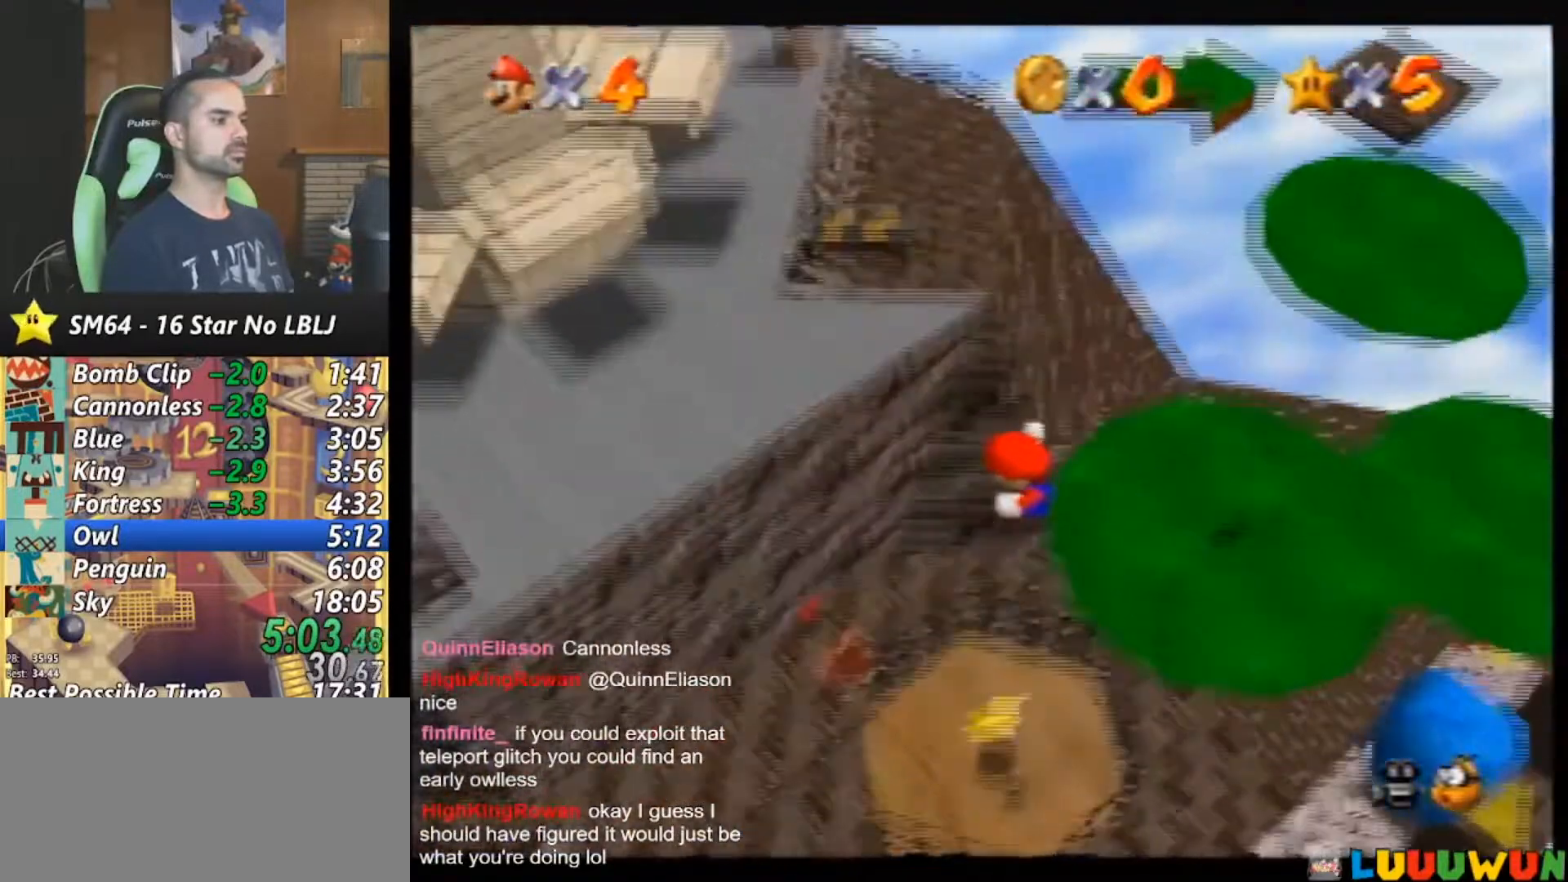
{"buttons": [], "left_stick": "center", "events": [[117, "left_stick", "up-left"], [283, "left_stick", "center"]]}
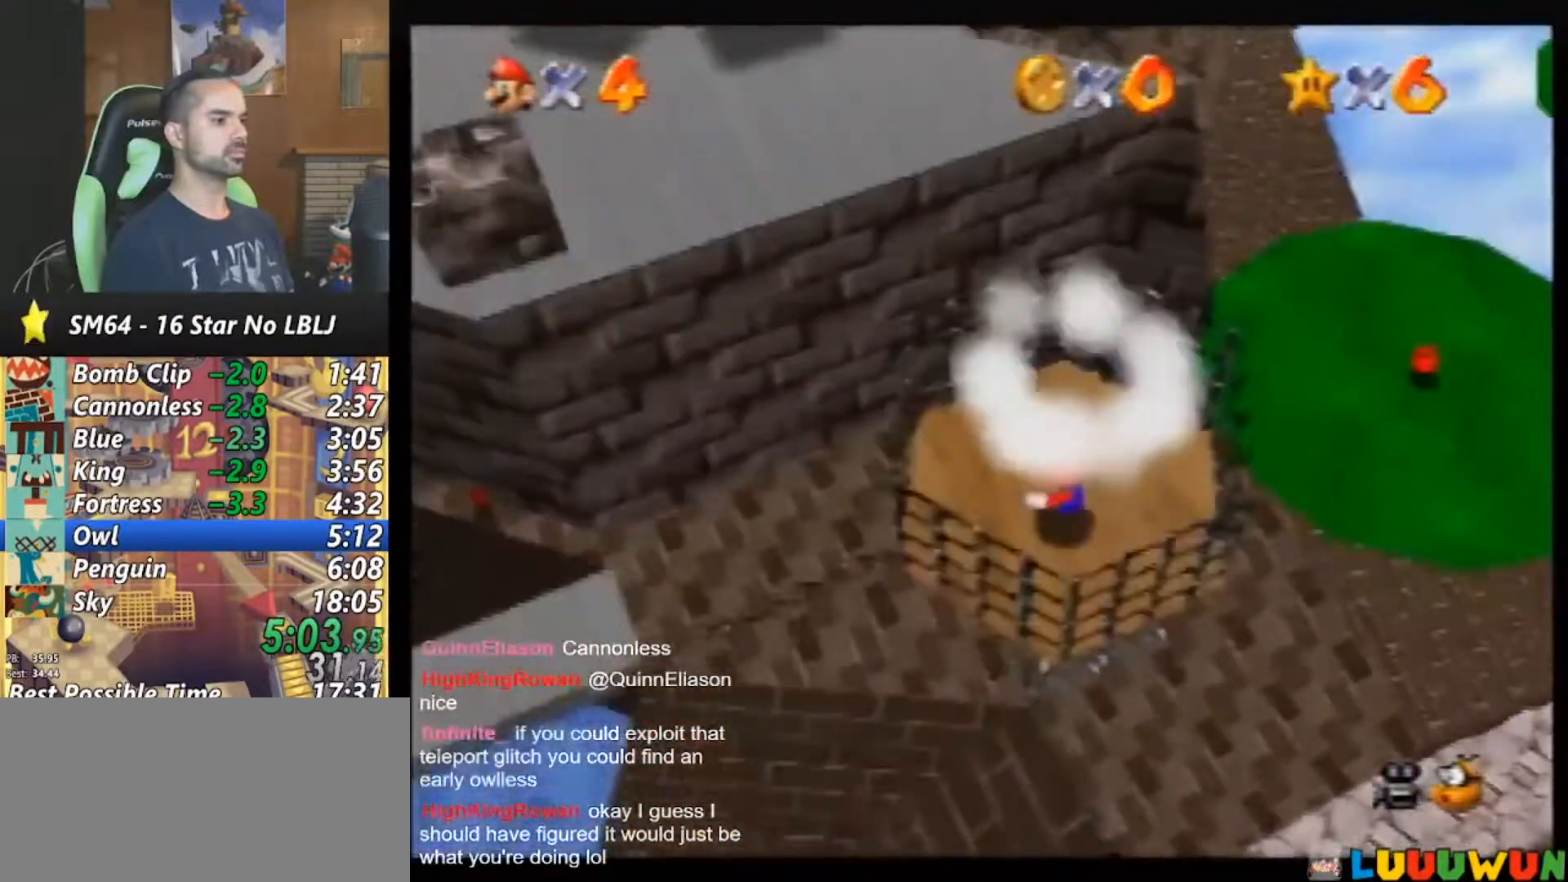
{"buttons": [], "left_stick": "center", "events": []}
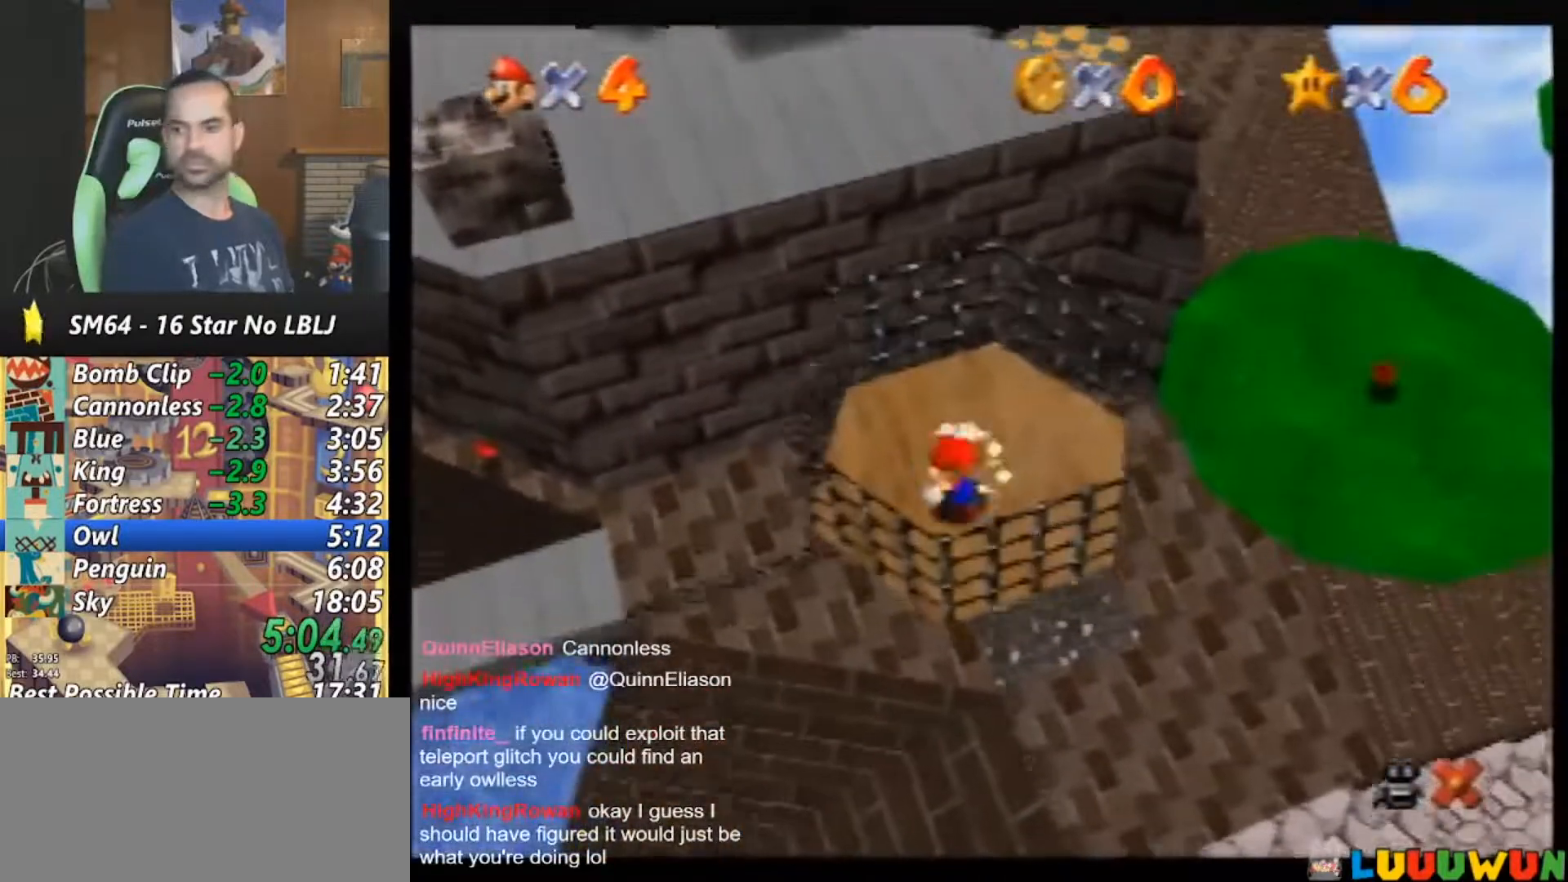
{"buttons": [], "left_stick": "center", "events": []}
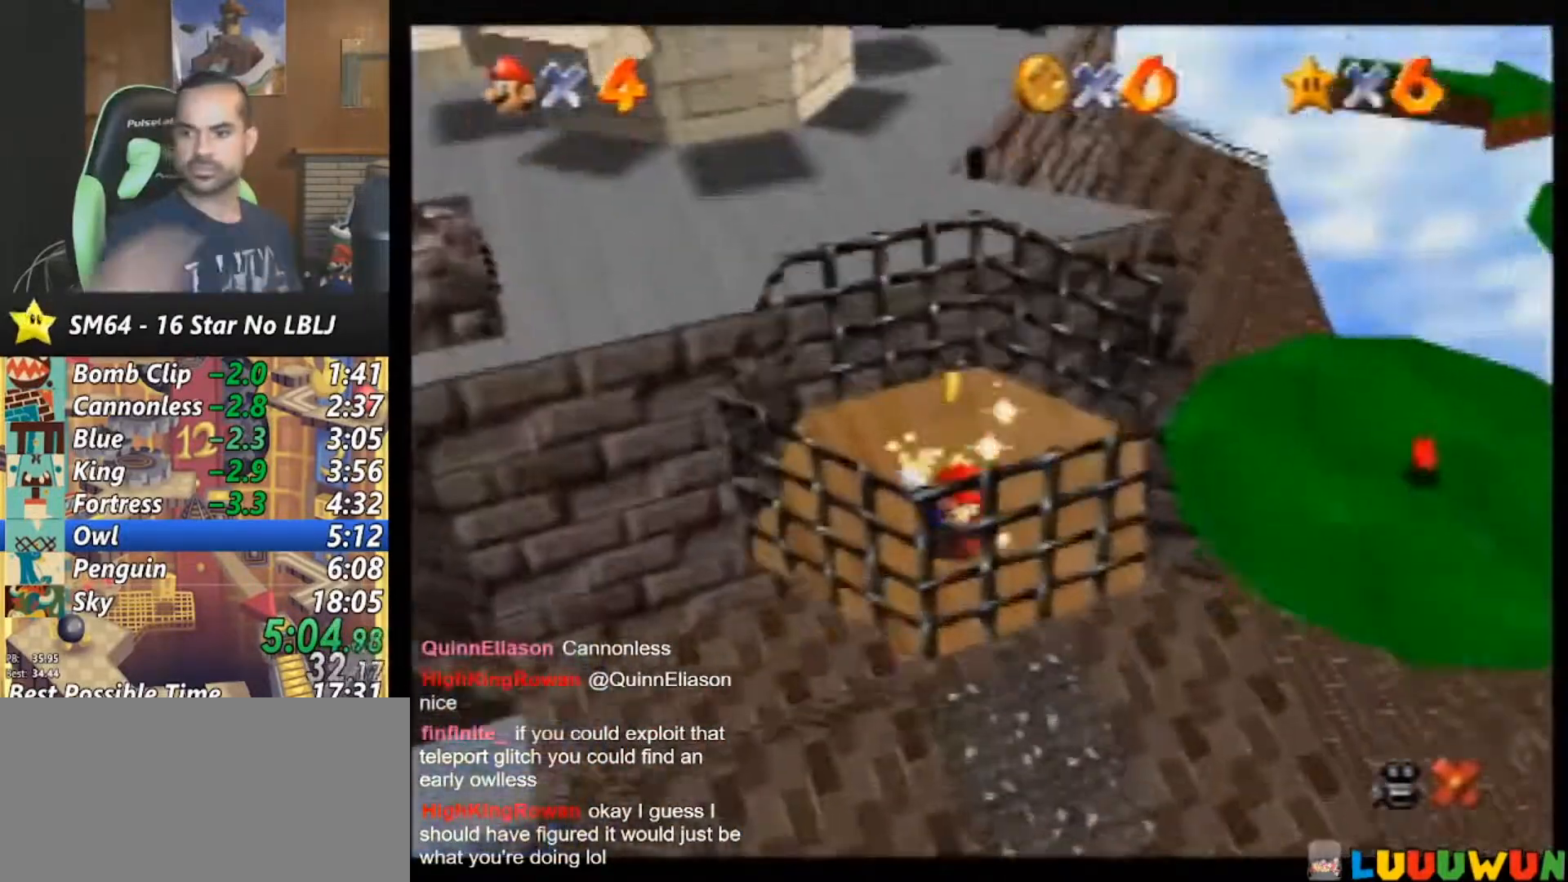
{"buttons": [], "left_stick": "center", "events": []}
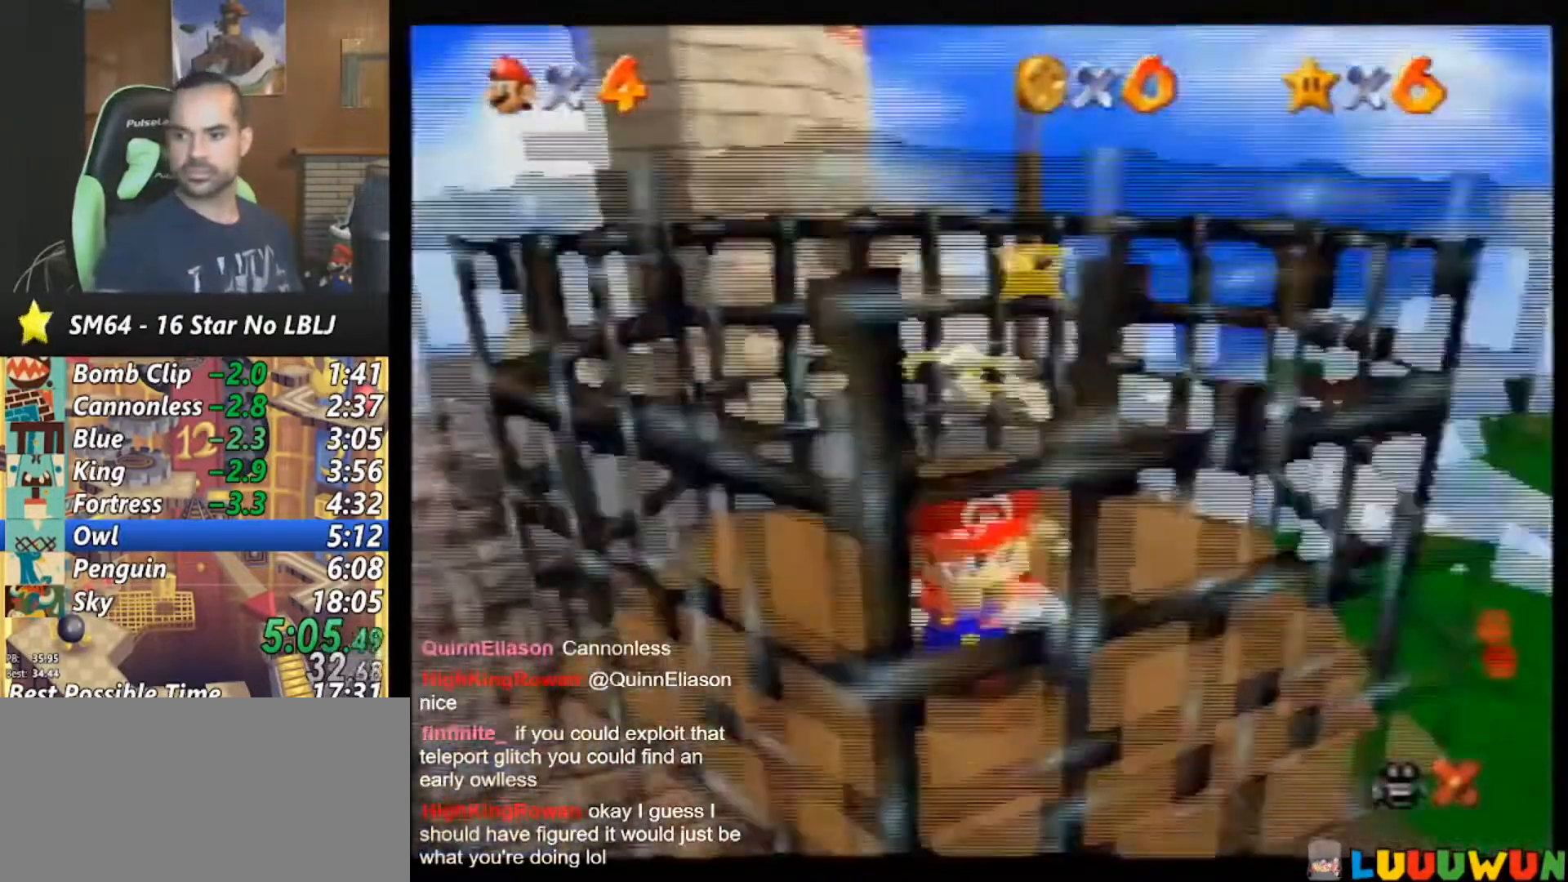
{"buttons": [], "left_stick": "center", "events": []}
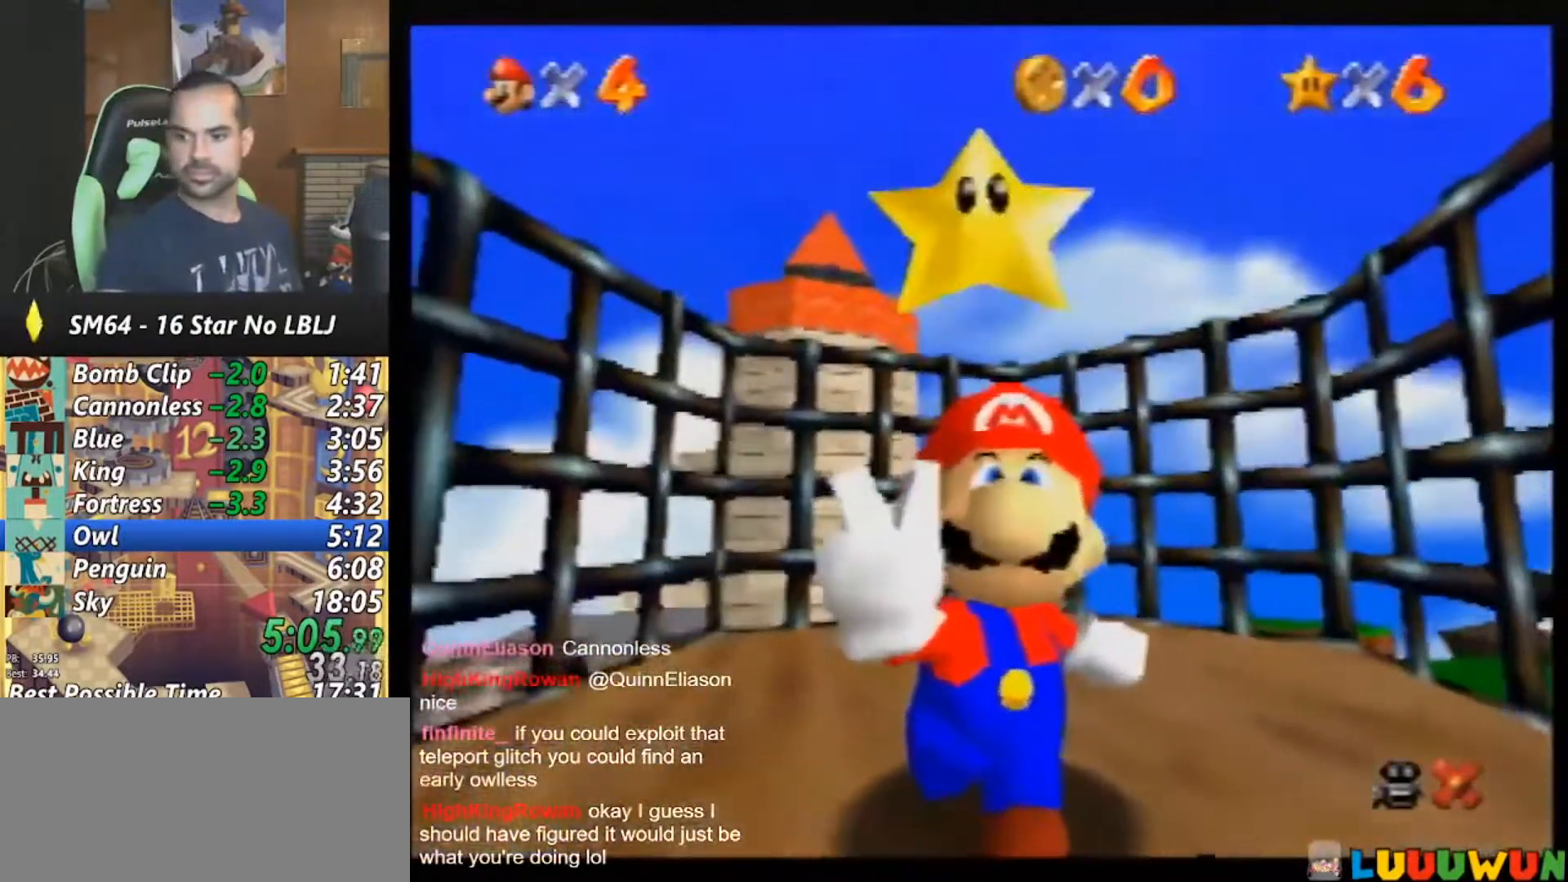
{"buttons": [], "left_stick": "center", "events": []}
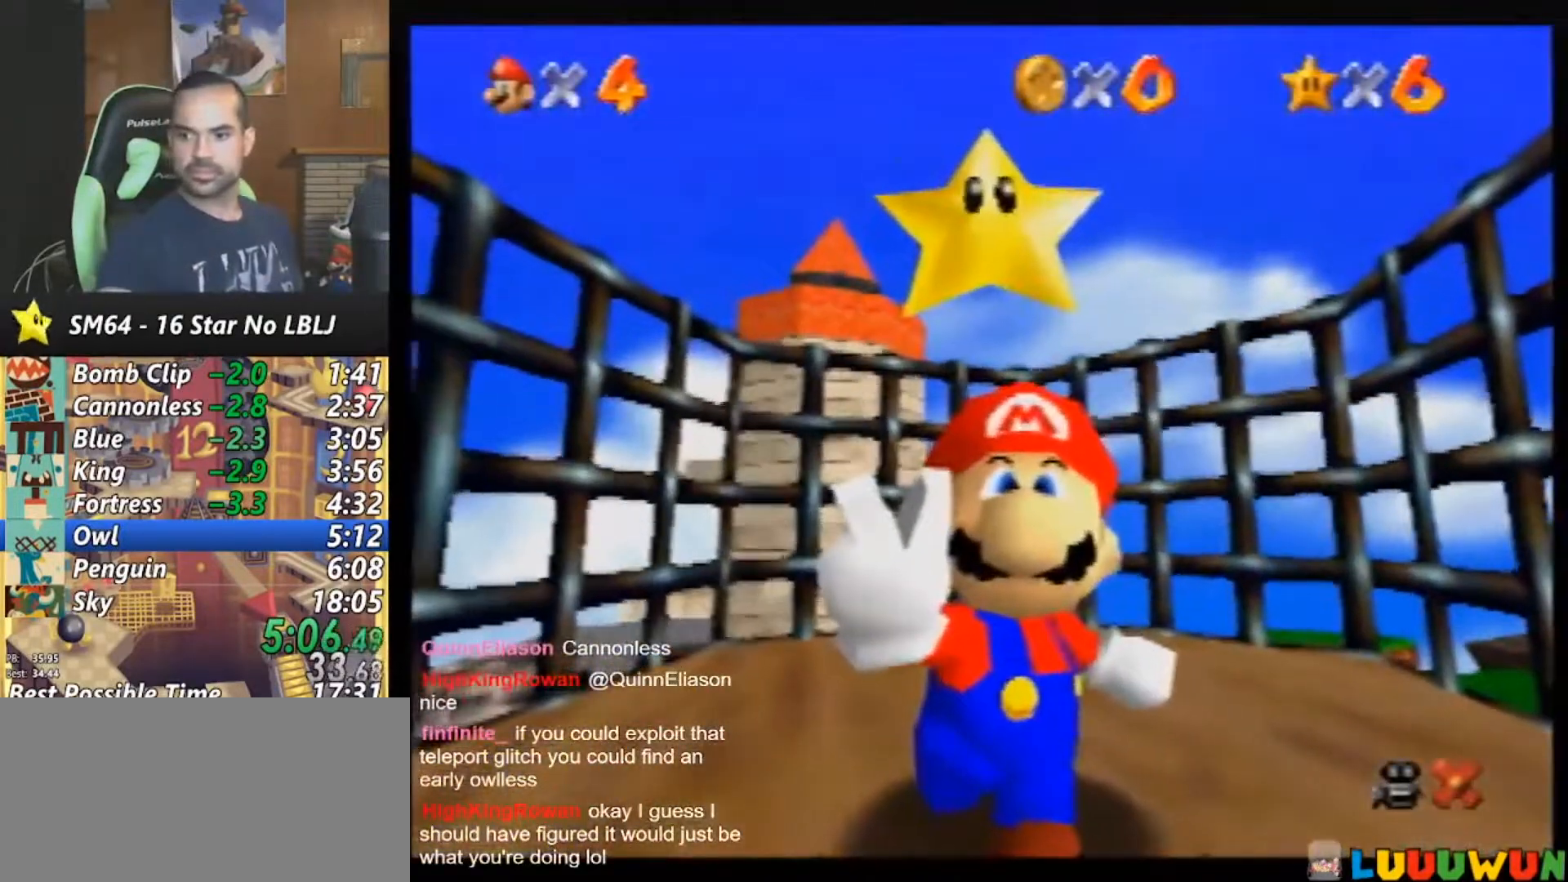
{"buttons": [], "left_stick": "center", "events": []}
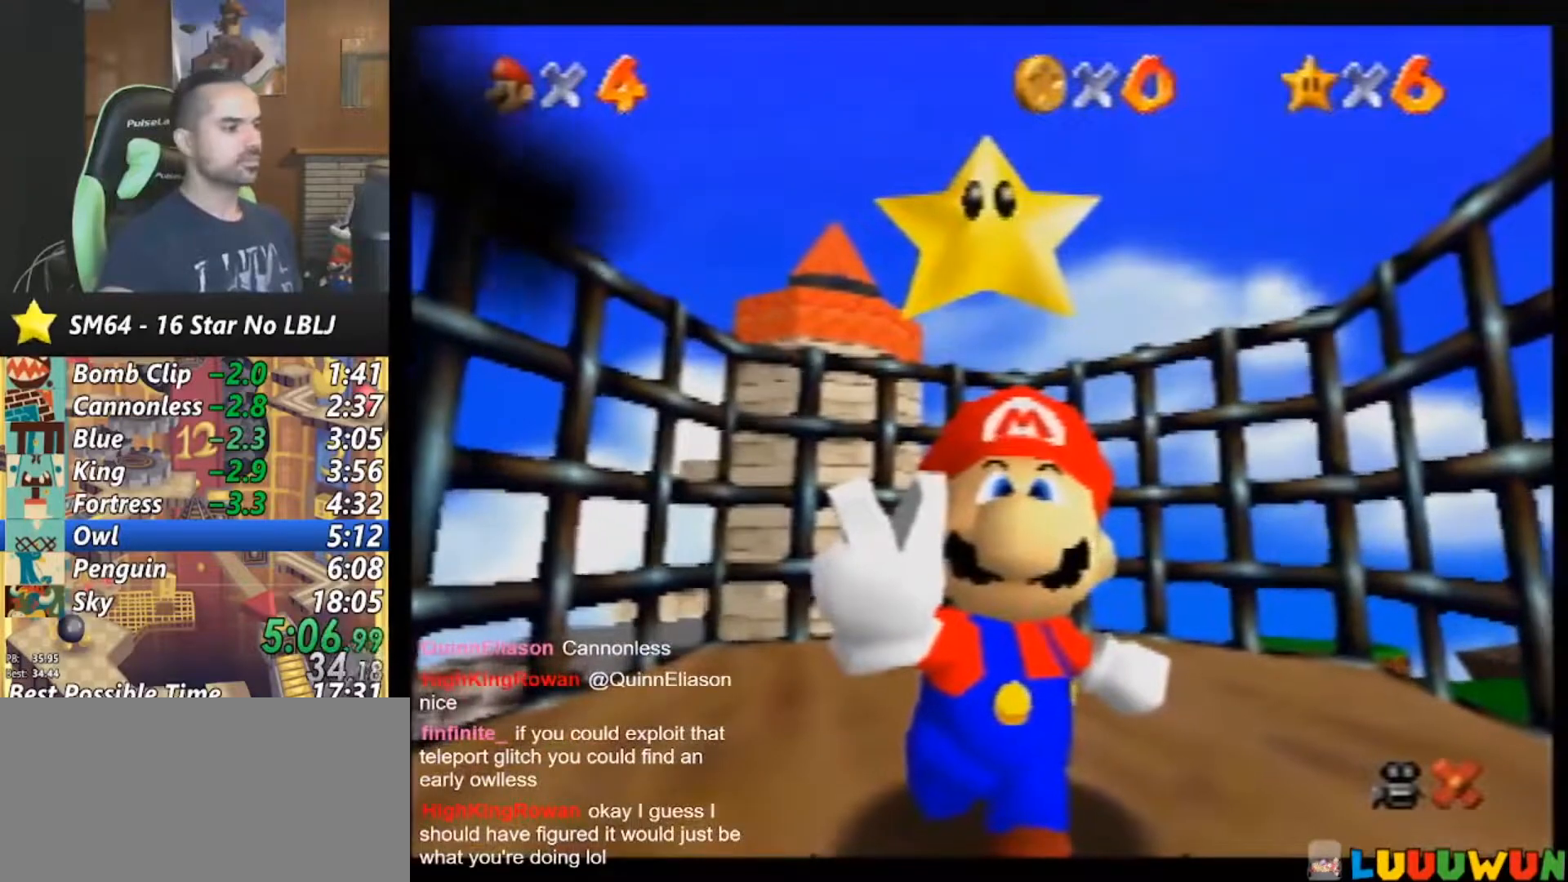
{"buttons": [], "left_stick": "center", "events": []}
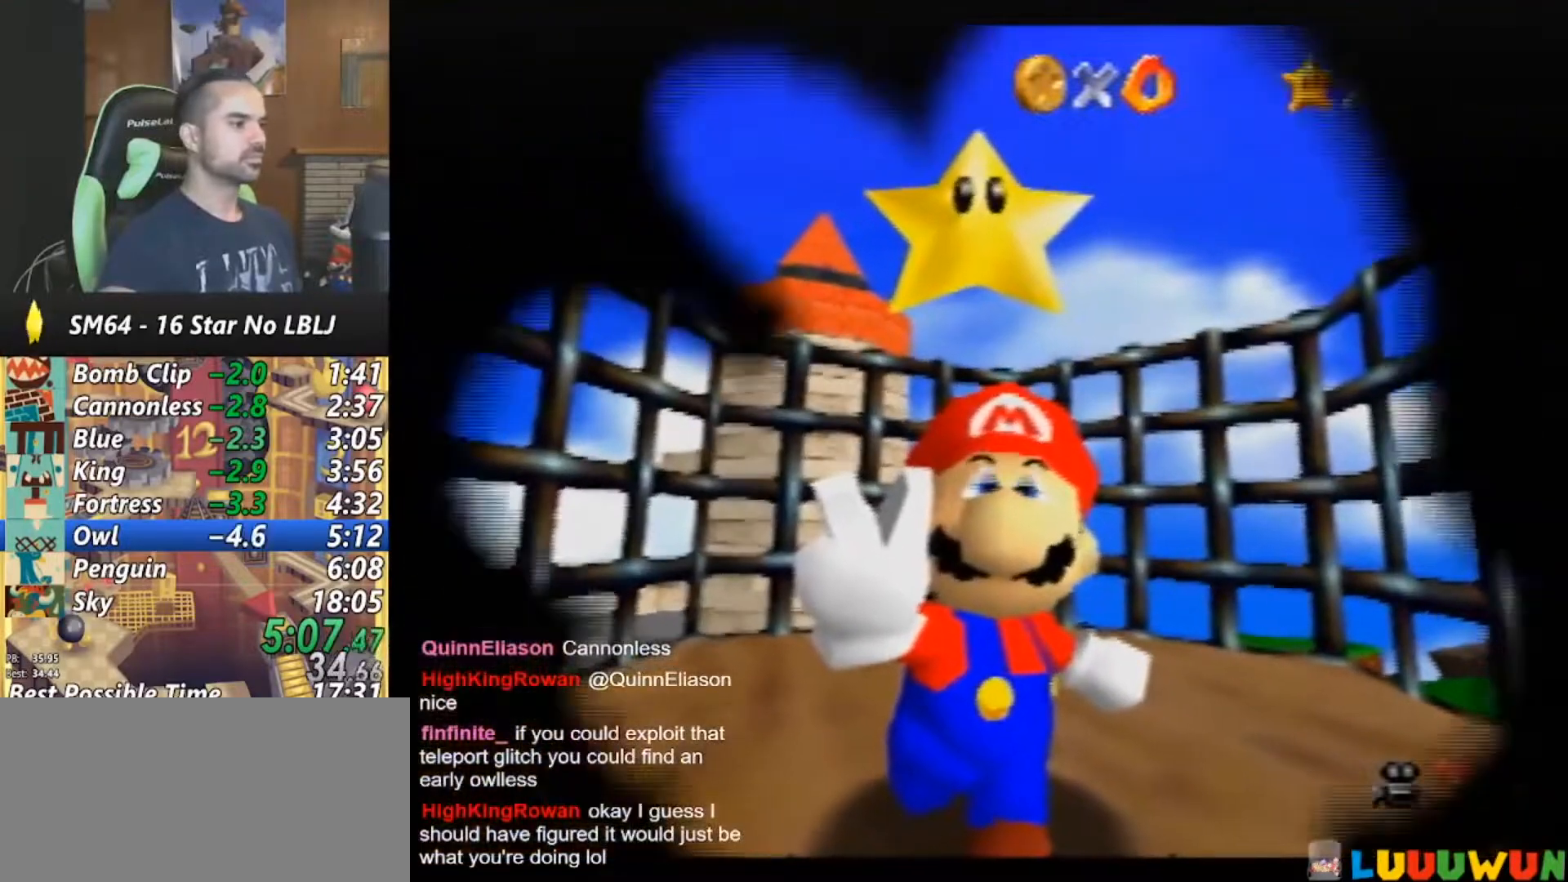
{"buttons": [], "left_stick": "center", "events": []}
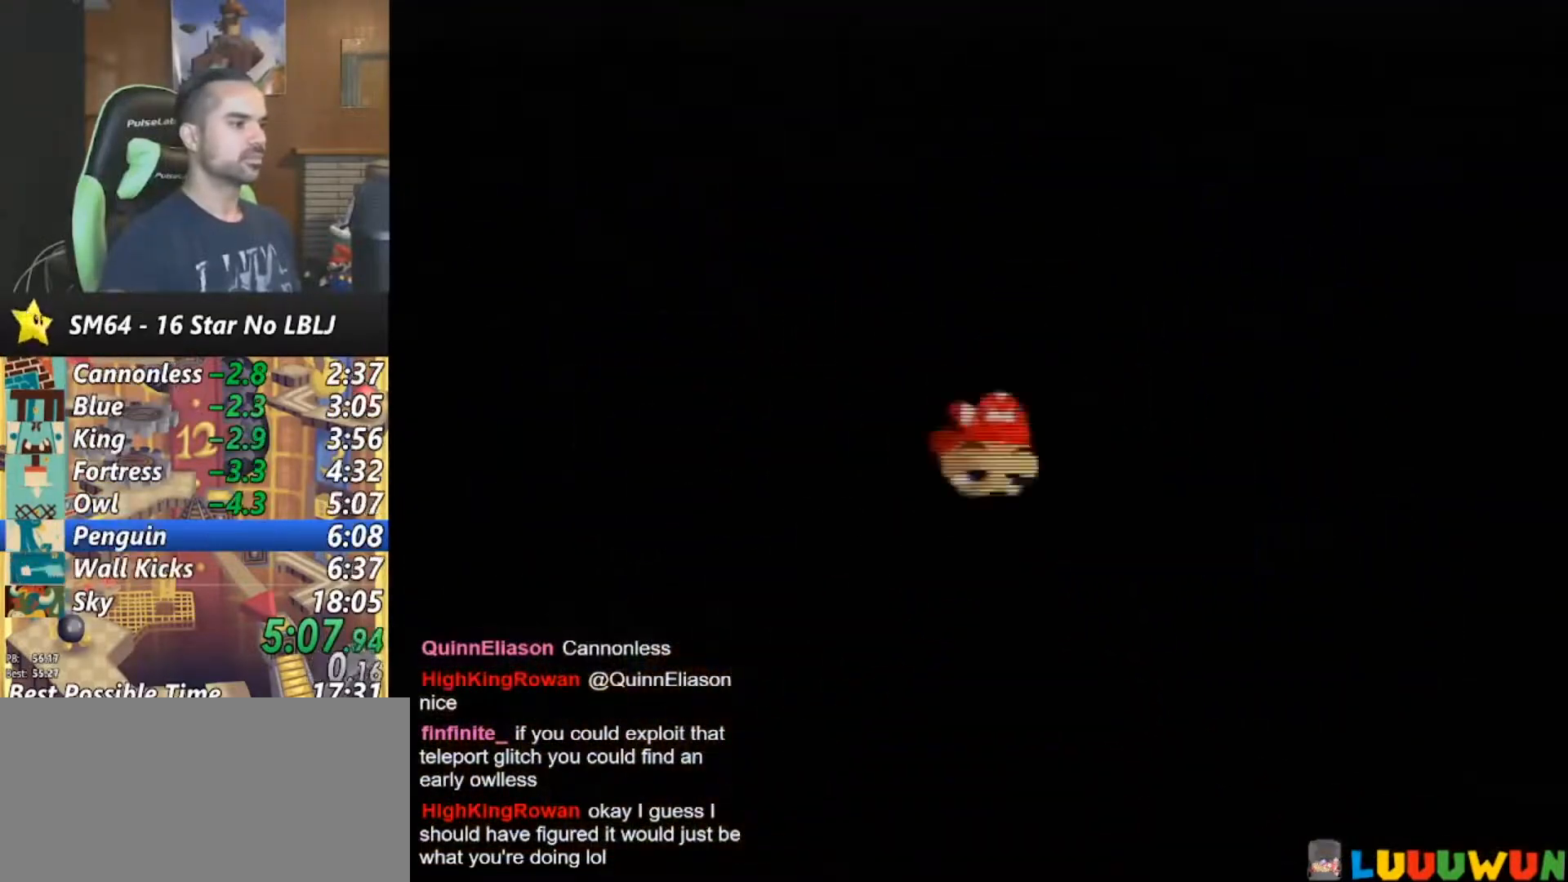
{"buttons": [], "left_stick": "up-right", "events": [[317, "left_stick", "up"], [433, "left_stick", "up-right"]]}
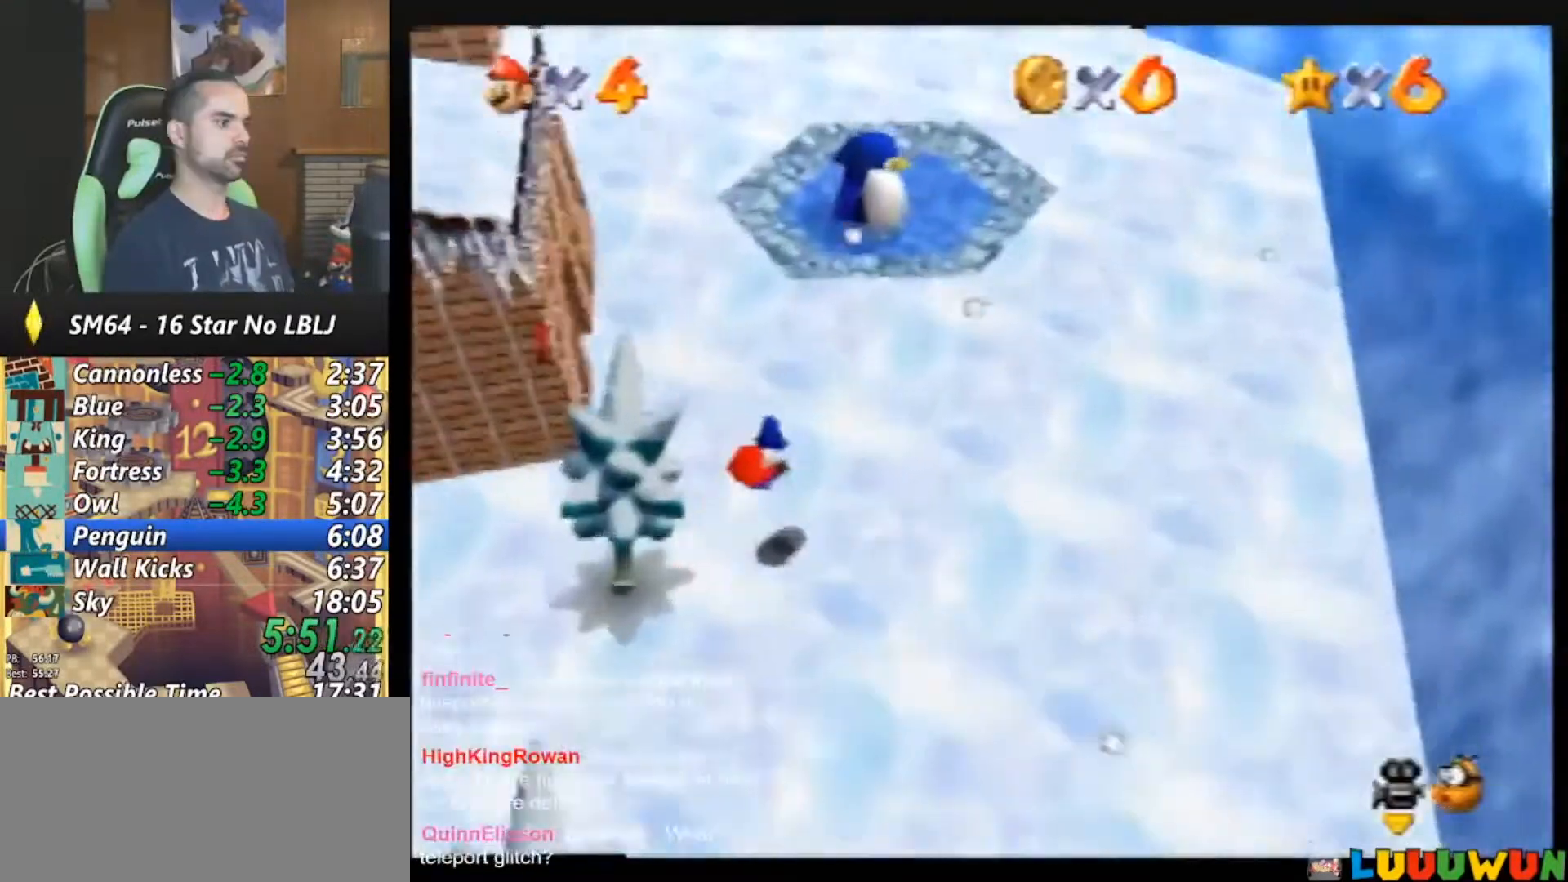
{"buttons": ["B"], "left_stick": "center", "events": [[183, "left_stick", "up-left"], [333, "left_stick", "center"], [450, "B", "down"]]}
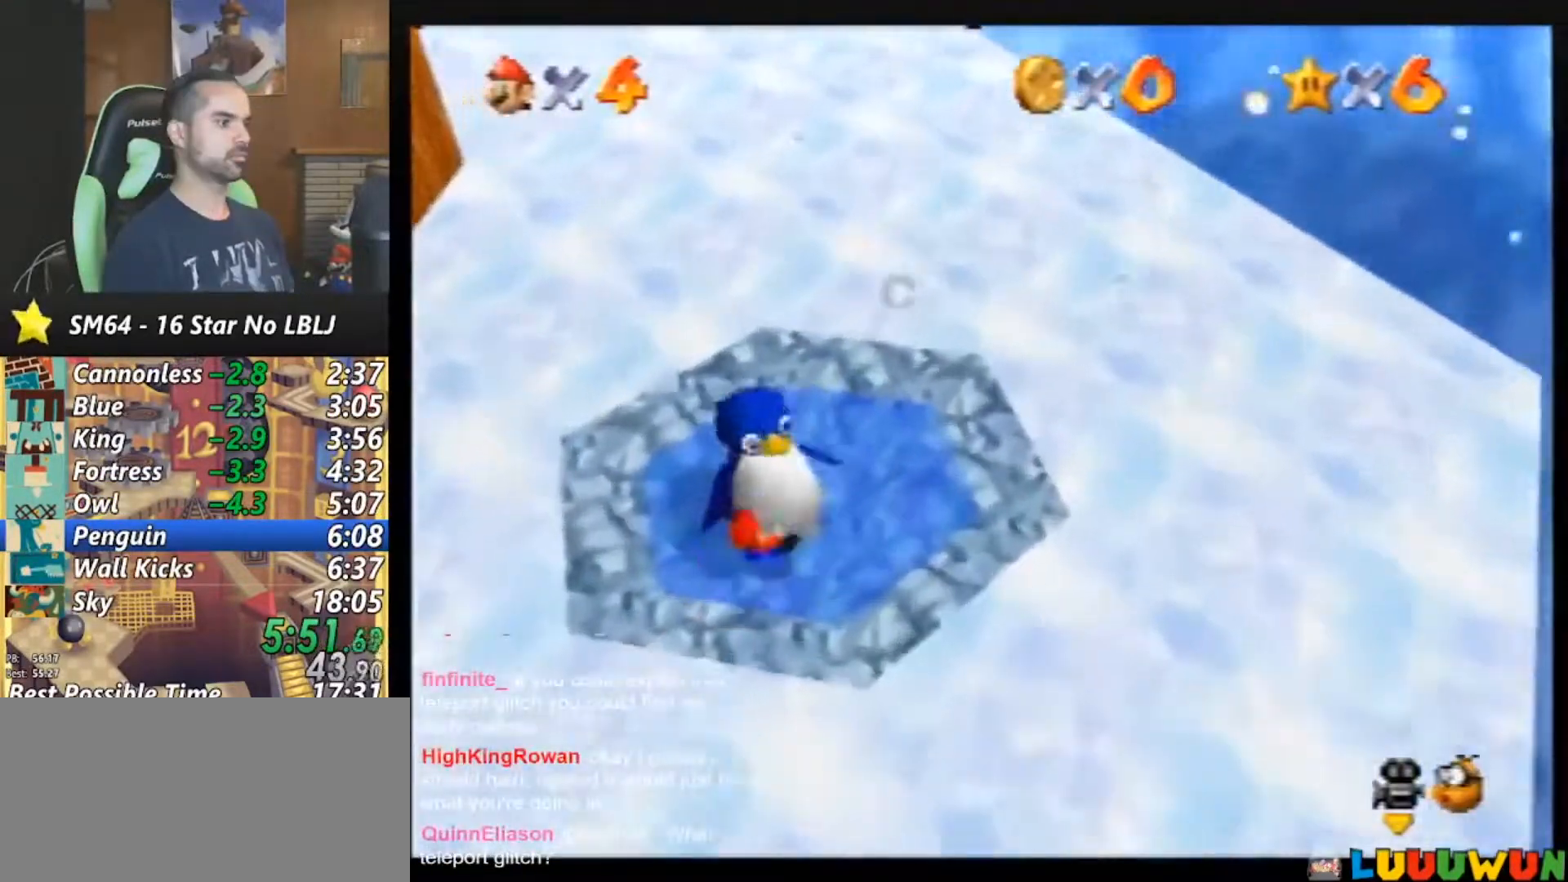
{"buttons": ["B"], "left_stick": "center", "events": [[33, "B", "up"], [100, "B", "down"], [217, "B", "up"], [300, "B", "down"], [350, "B", "up"], [433, "B", "down"]]}
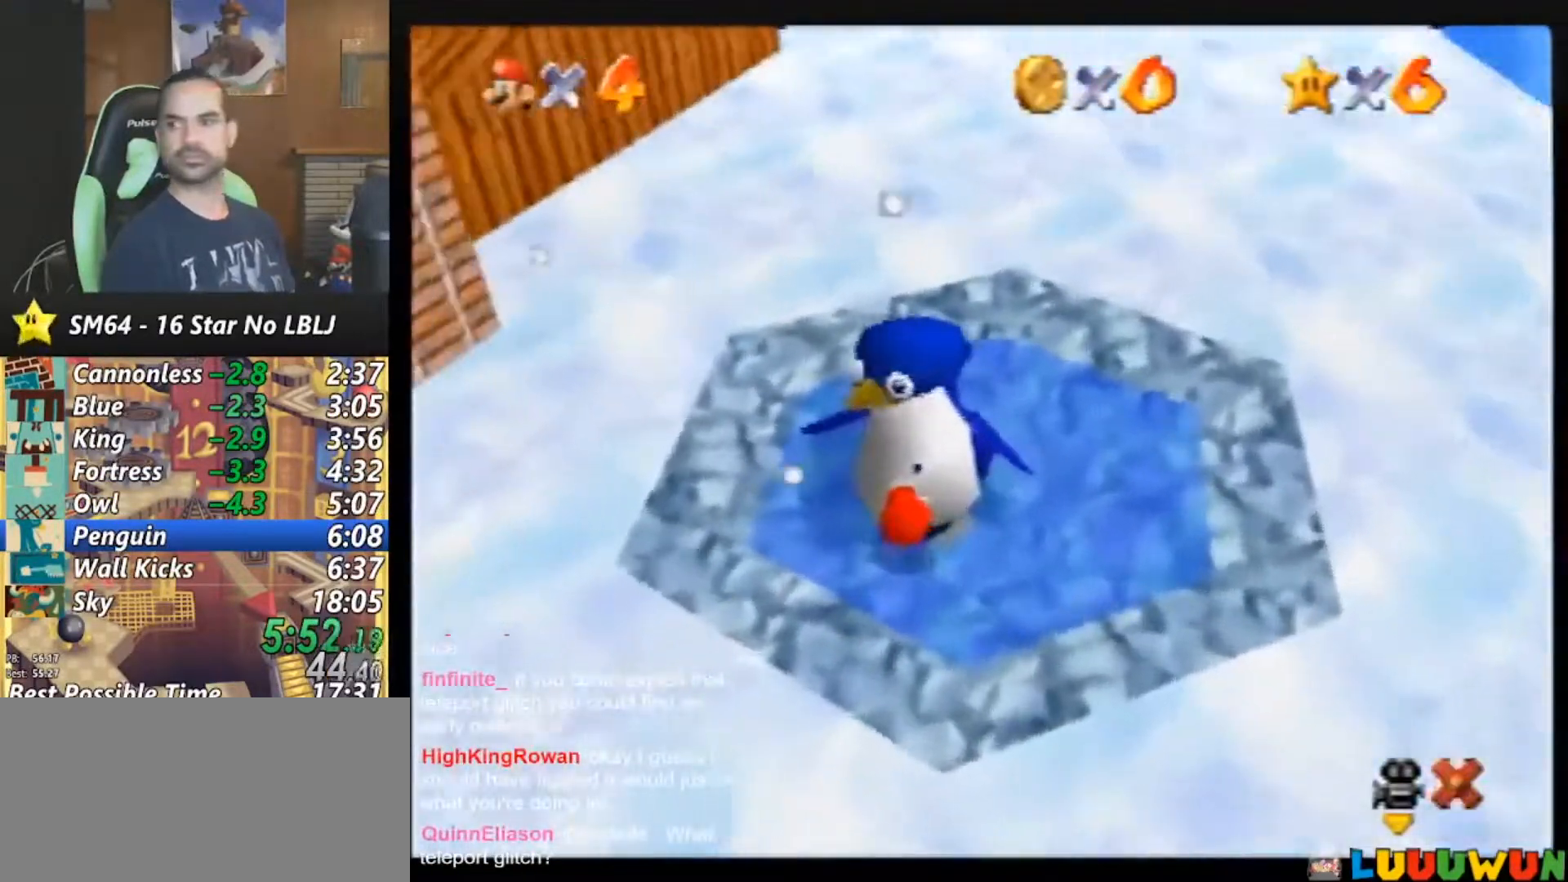
{"buttons": ["B"], "left_stick": "center", "events": [[33, "B", "up"], [100, "B", "down"], [217, "B", "up"], [300, "B", "down"], [367, "B", "up"], [483, "B", "down"]]}
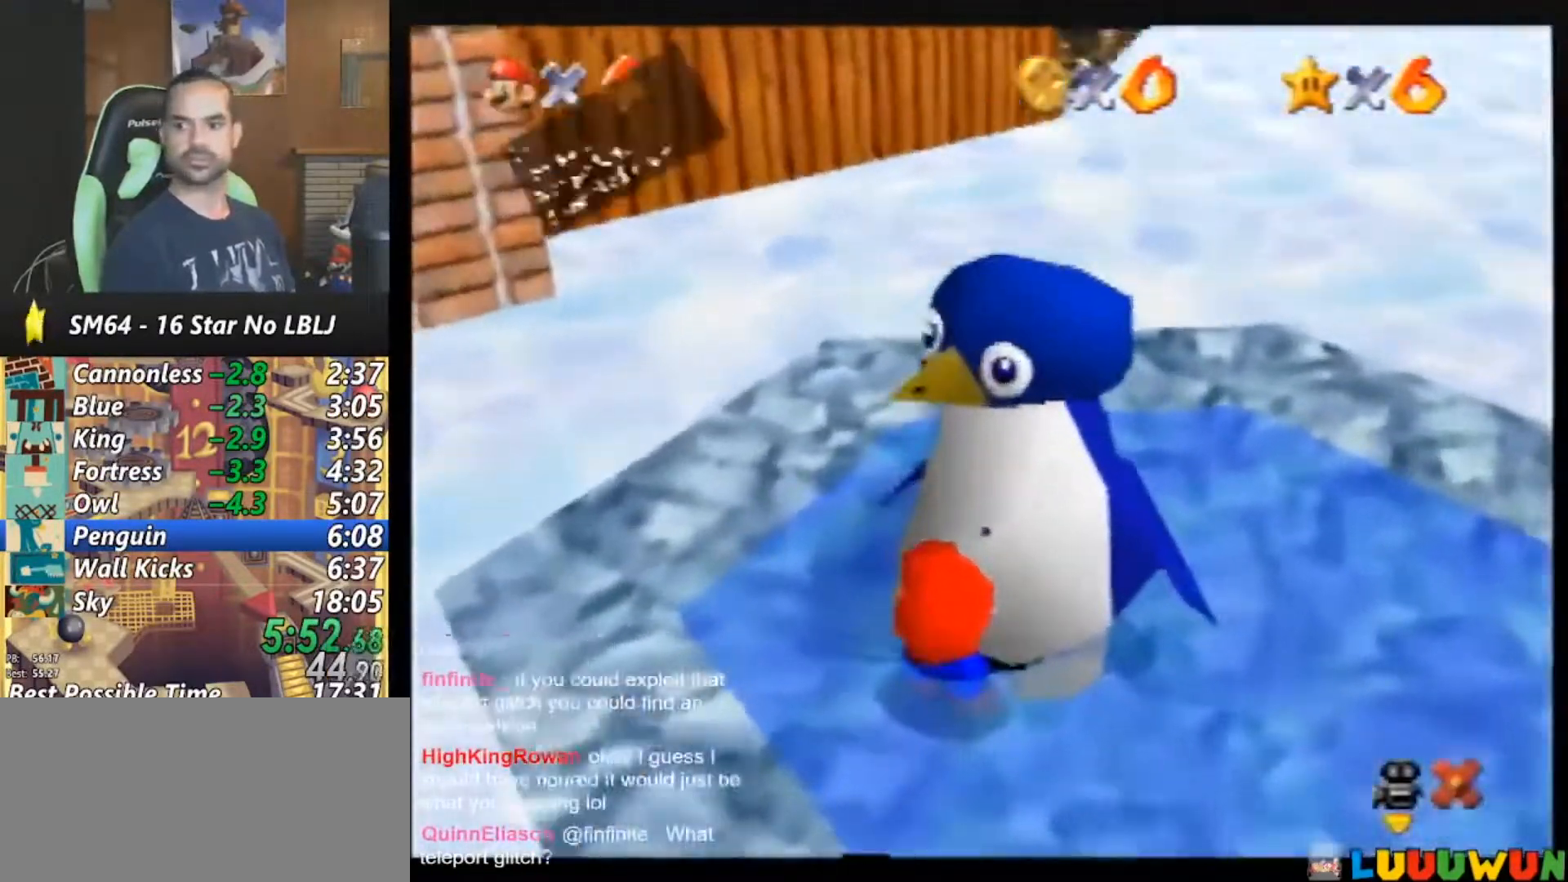
{"buttons": ["B"], "left_stick": "center", "events": [[33, "B", "up"], [150, "B", "down"], [217, "B", "up"], [300, "B", "down"], [367, "B", "up"], [483, "B", "down"]]}
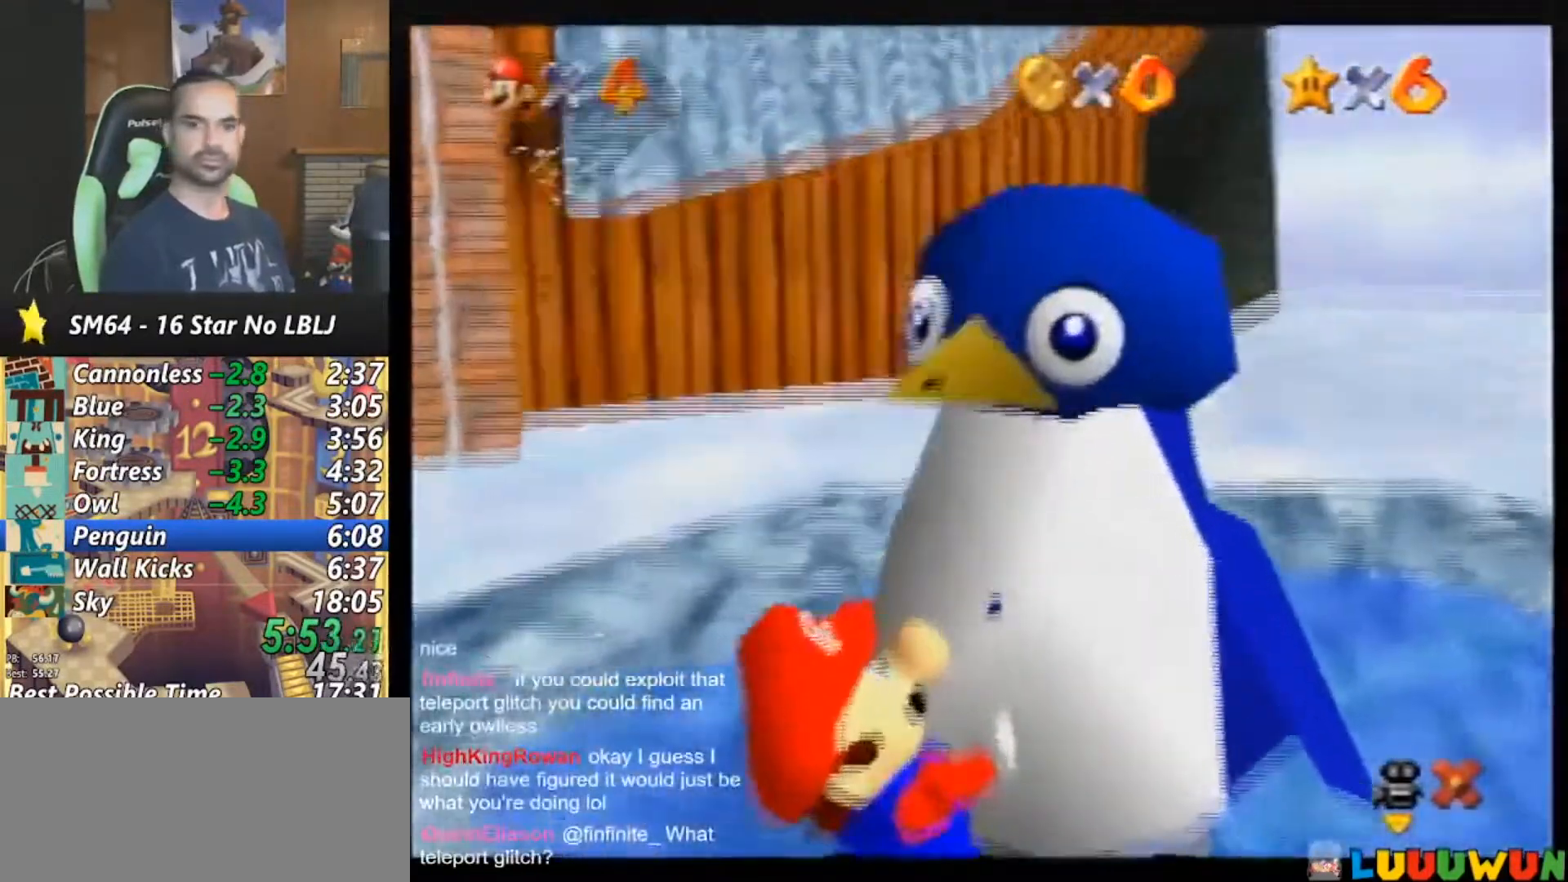
{"buttons": ["B"], "left_stick": "center", "events": [[50, "B", "up"], [183, "B", "down"], [200, "B", "up"], [317, "B", "down"], [383, "B", "up"], [467, "B", "down"]]}
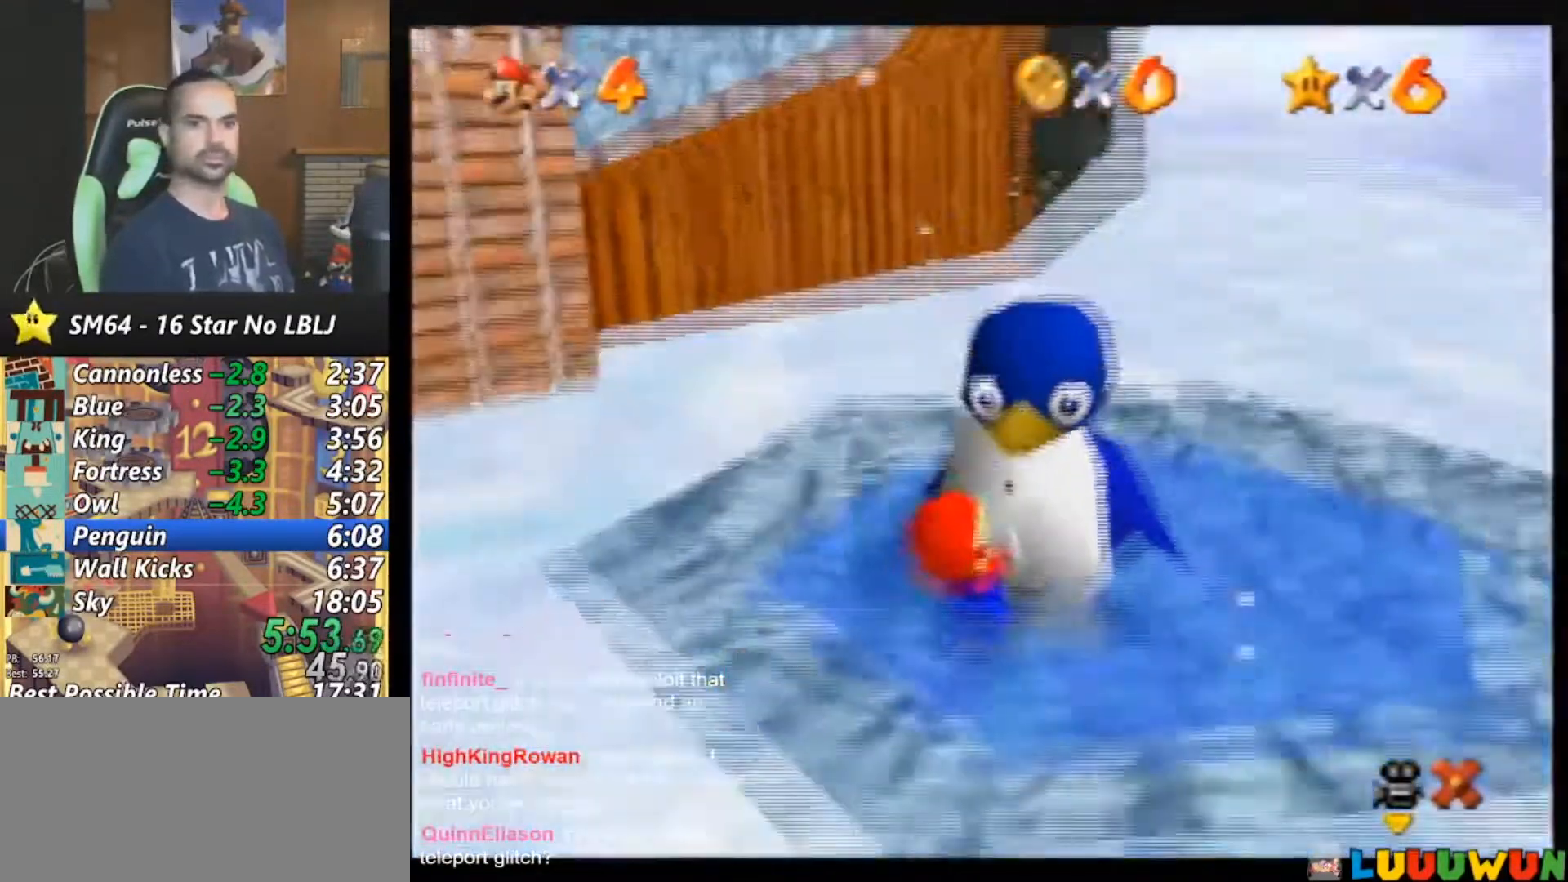
{"buttons": [], "left_stick": "center", "events": [[17, "B", "up"]]}
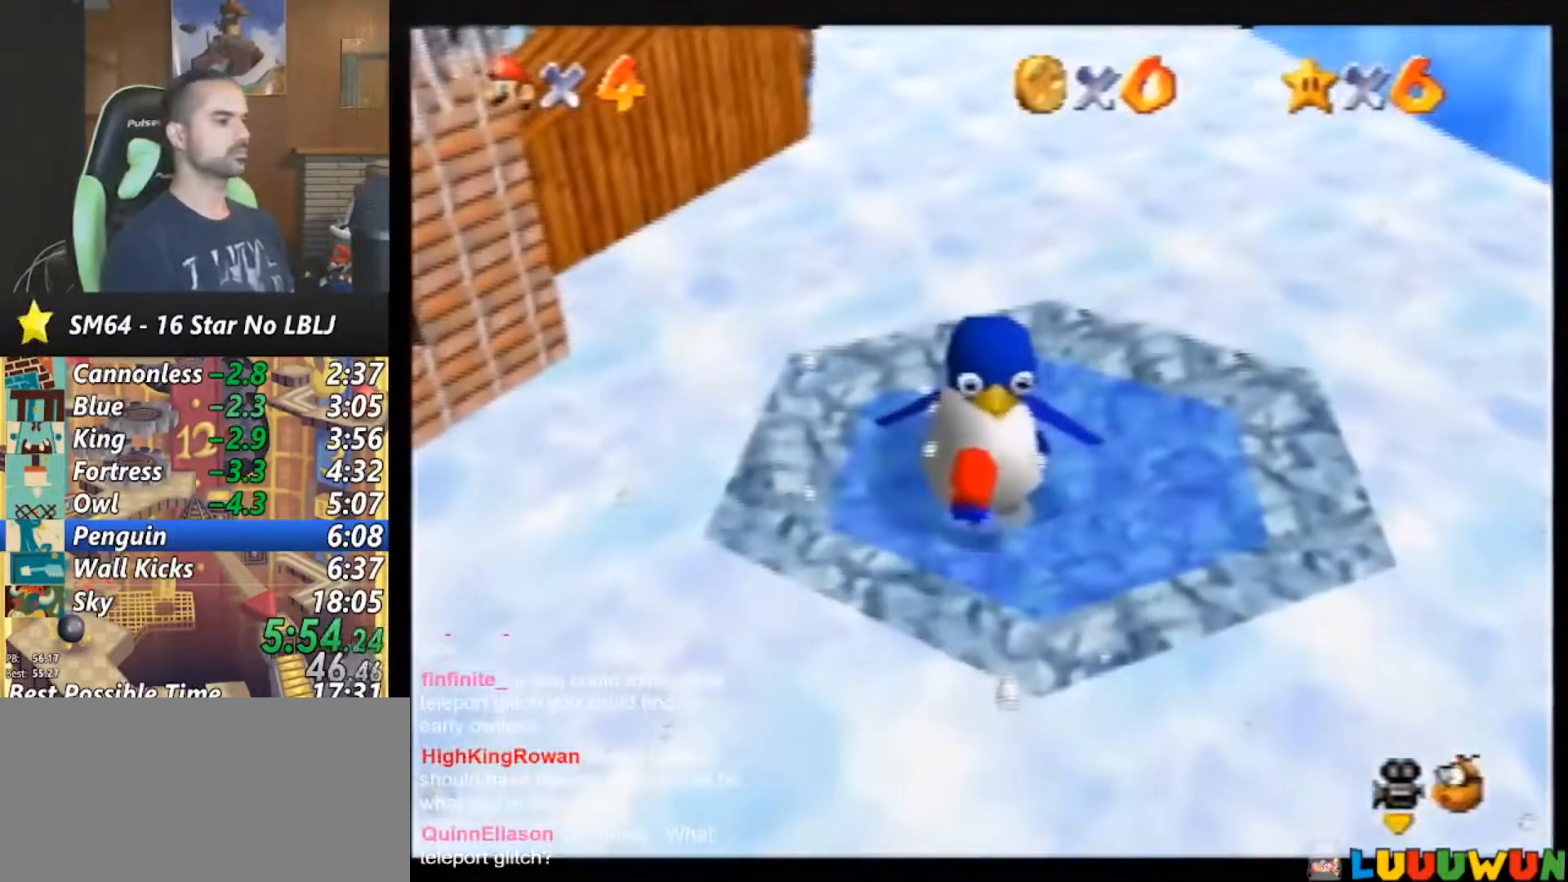
{"buttons": [], "left_stick": "center", "events": []}
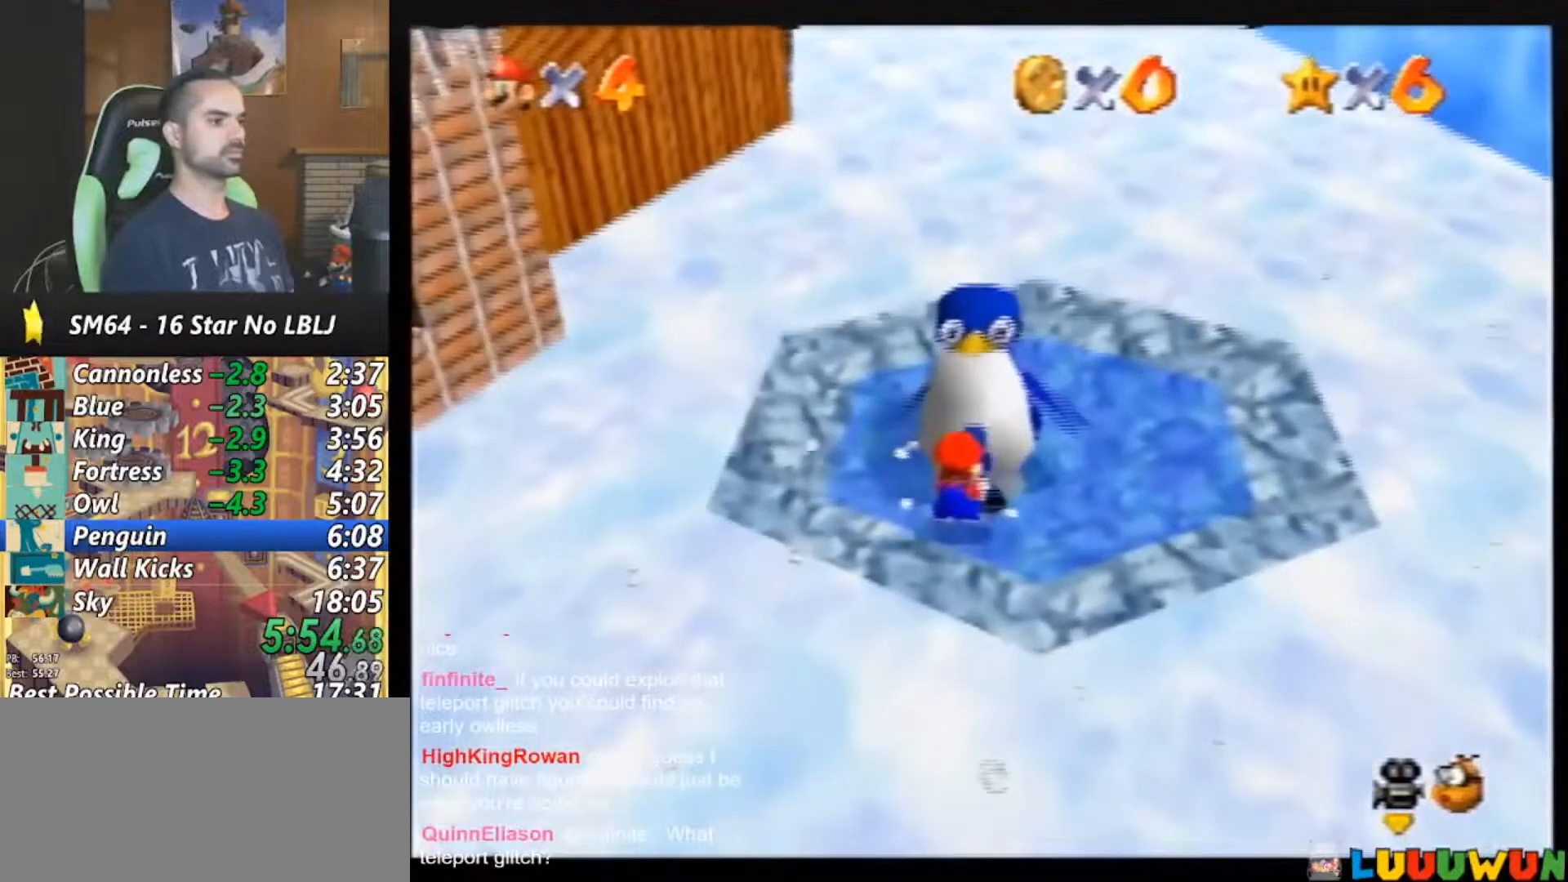
{"buttons": [], "left_stick": "center", "events": []}
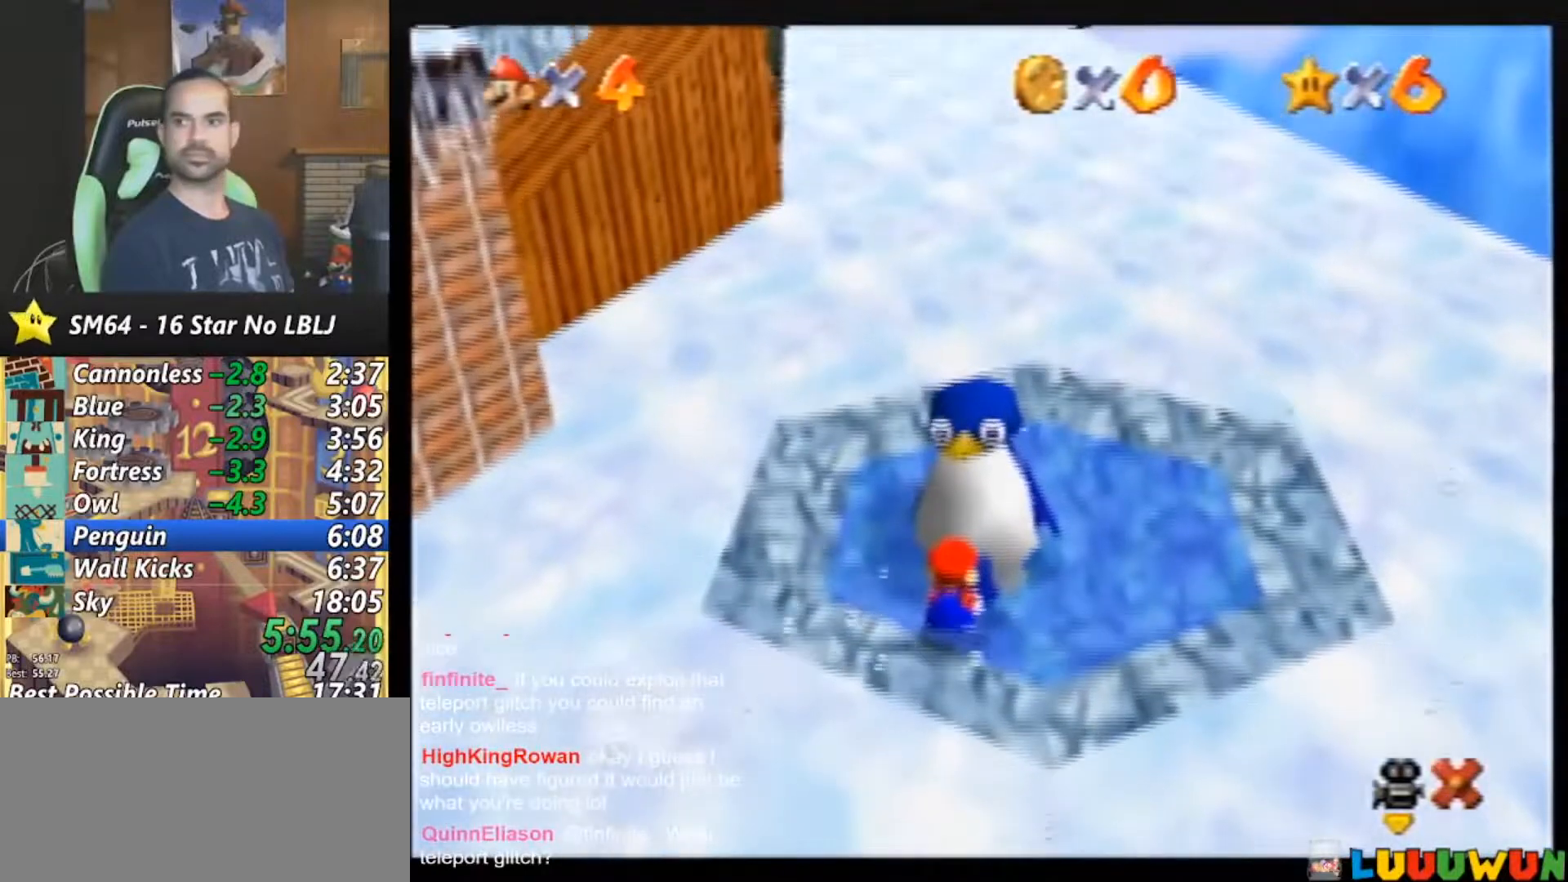
{"buttons": [], "left_stick": "center", "events": []}
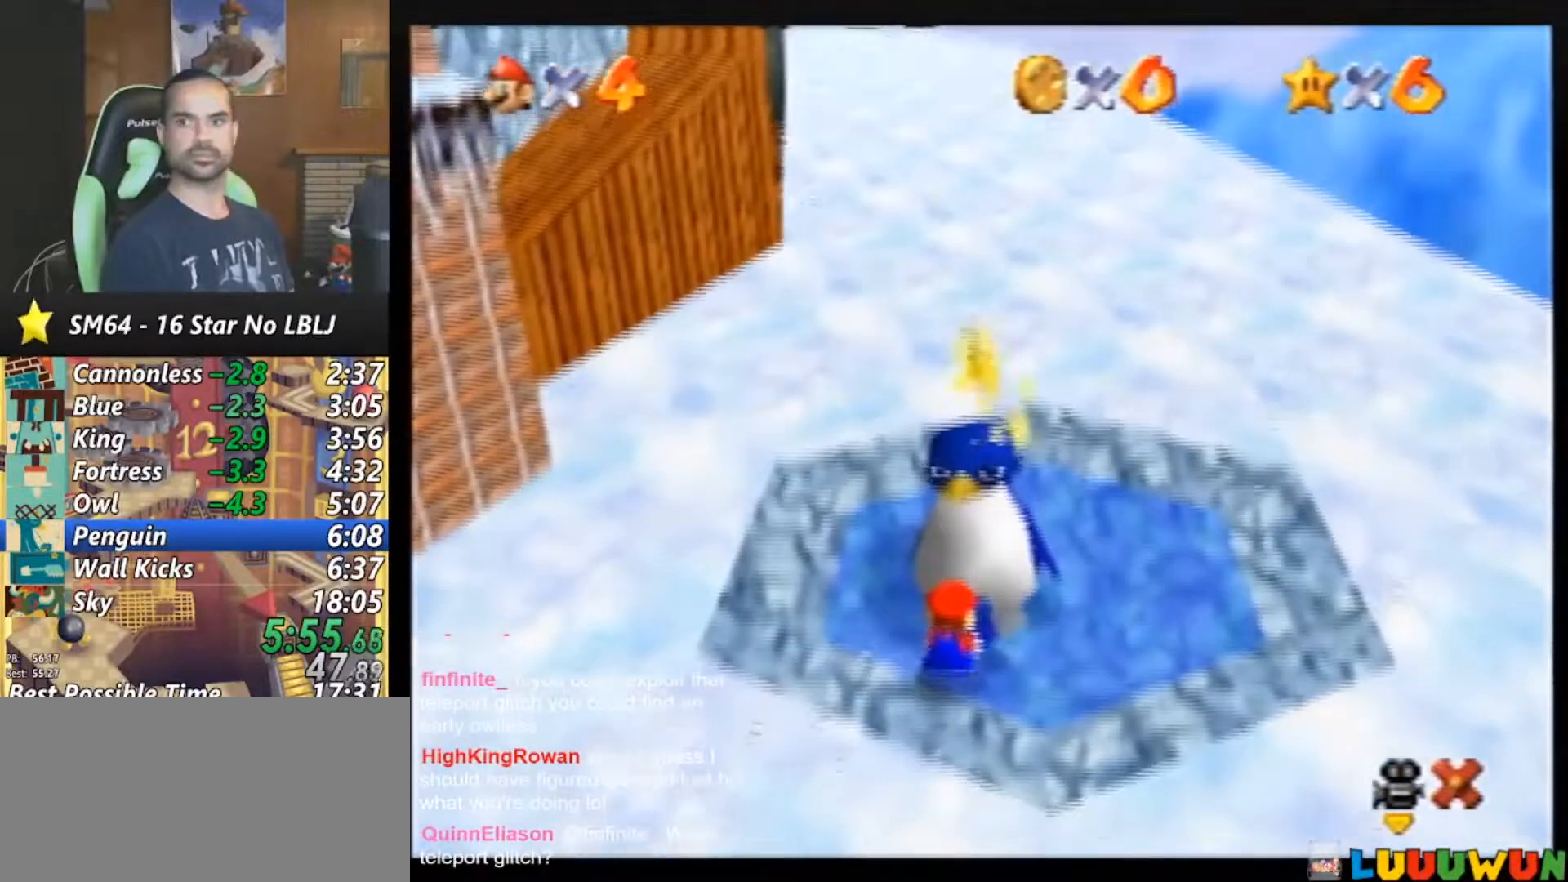
{"buttons": [], "left_stick": "center", "events": []}
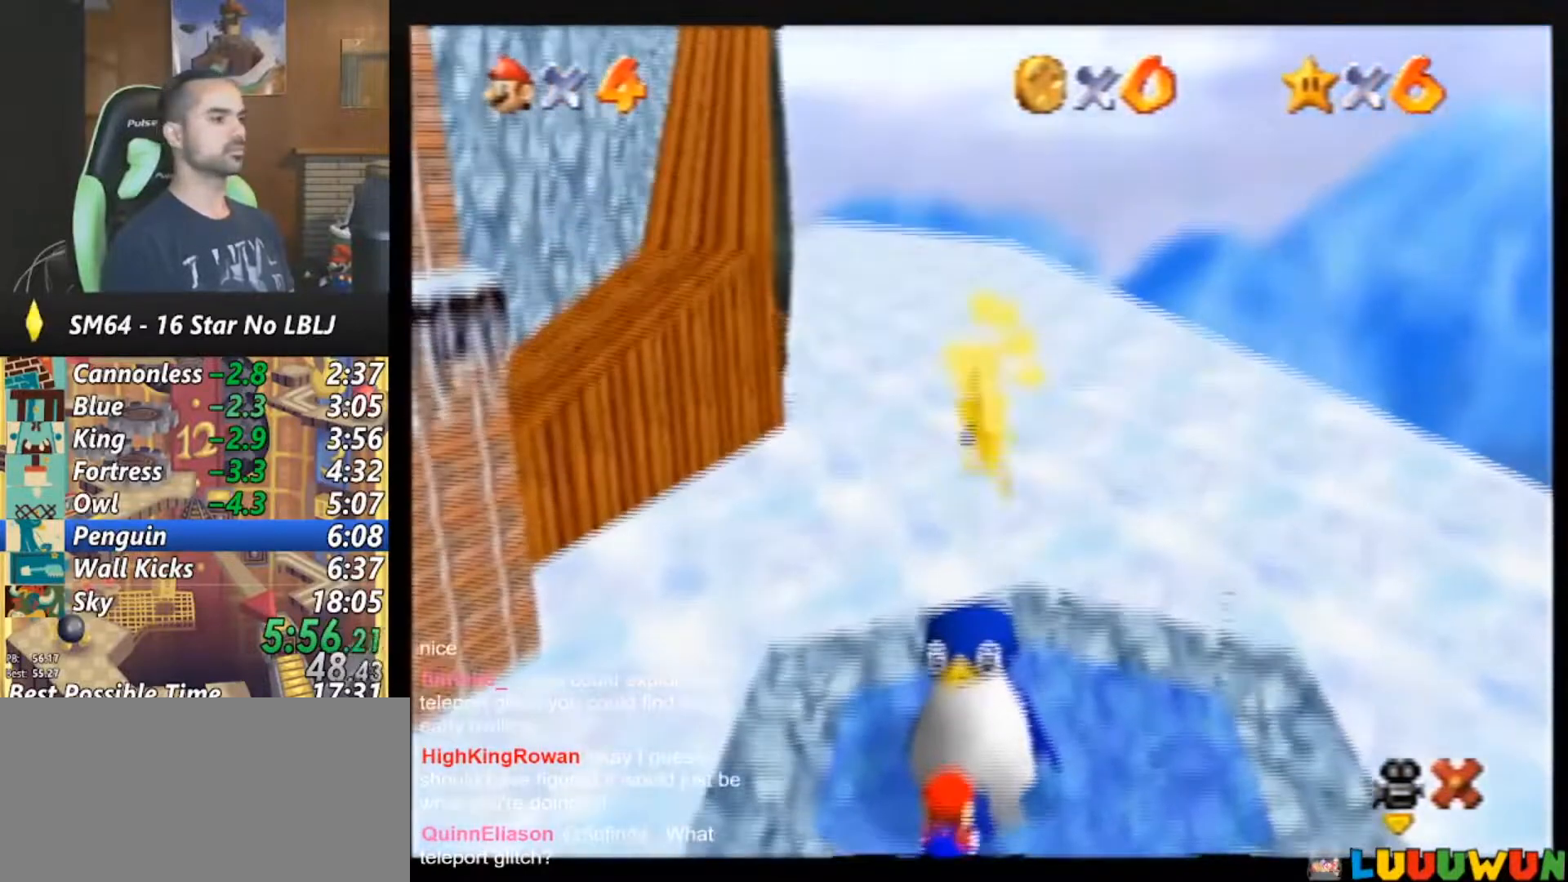
{"buttons": [], "left_stick": "down", "events": [[333, "left_stick", "down"]]}
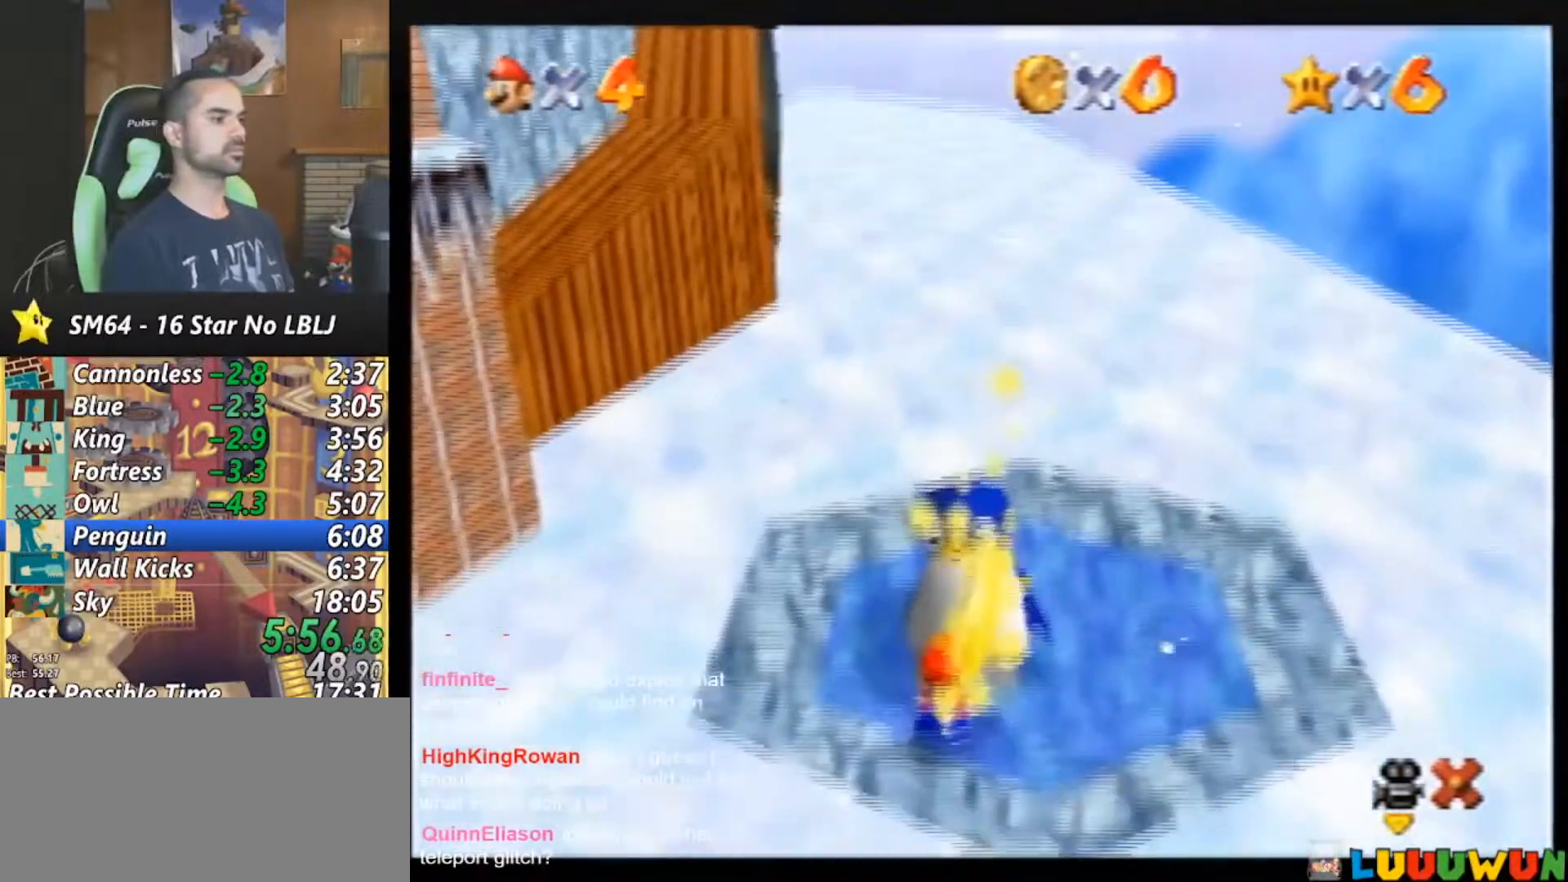
{"buttons": [], "left_stick": "down", "events": []}
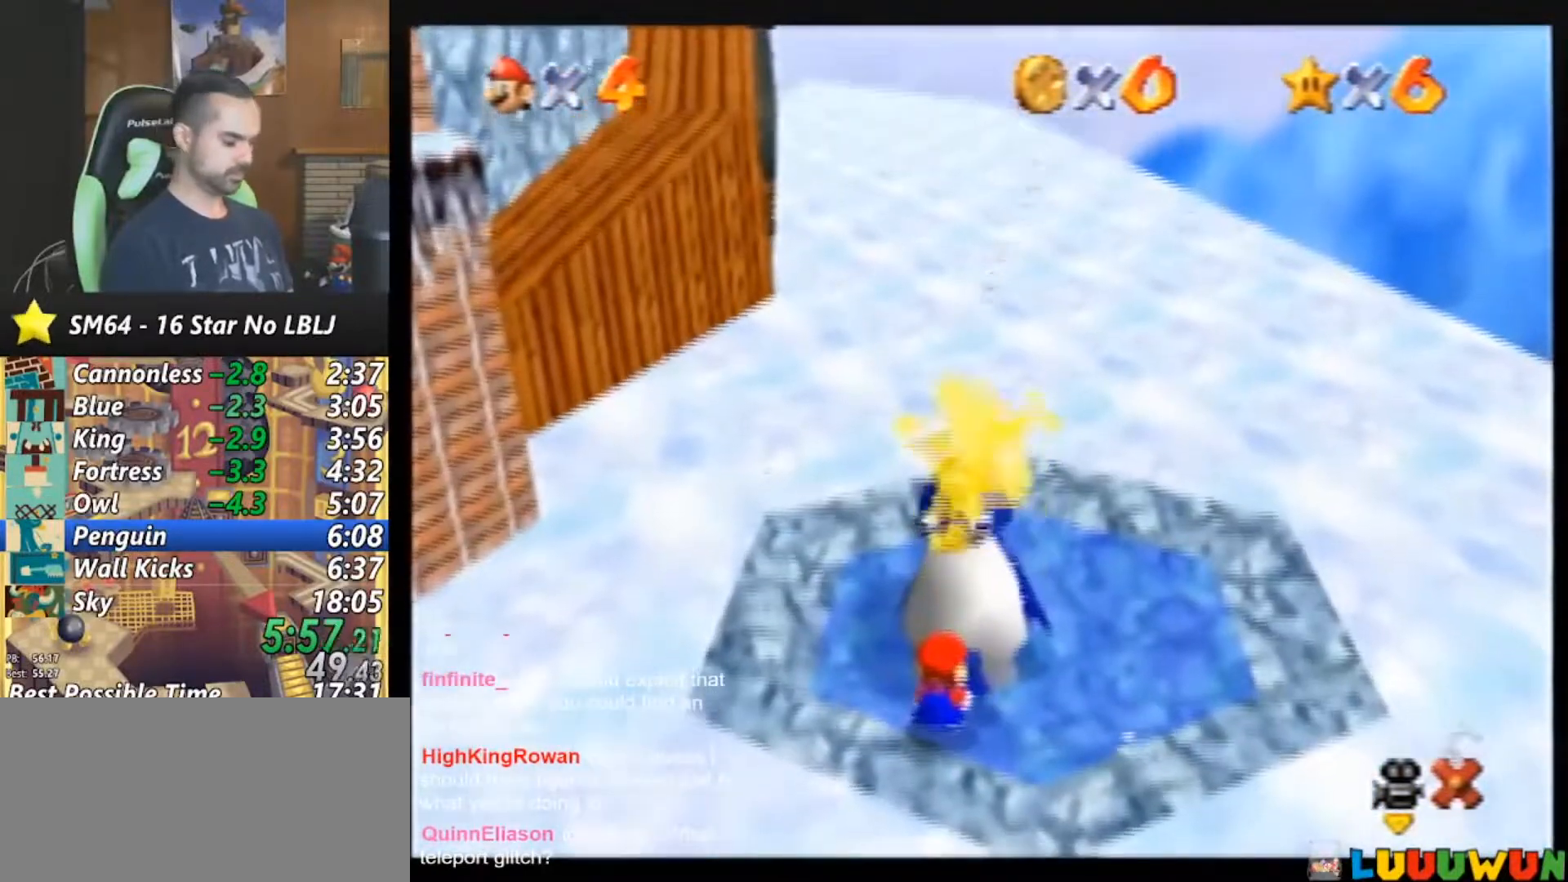
{"buttons": [], "left_stick": "down", "events": []}
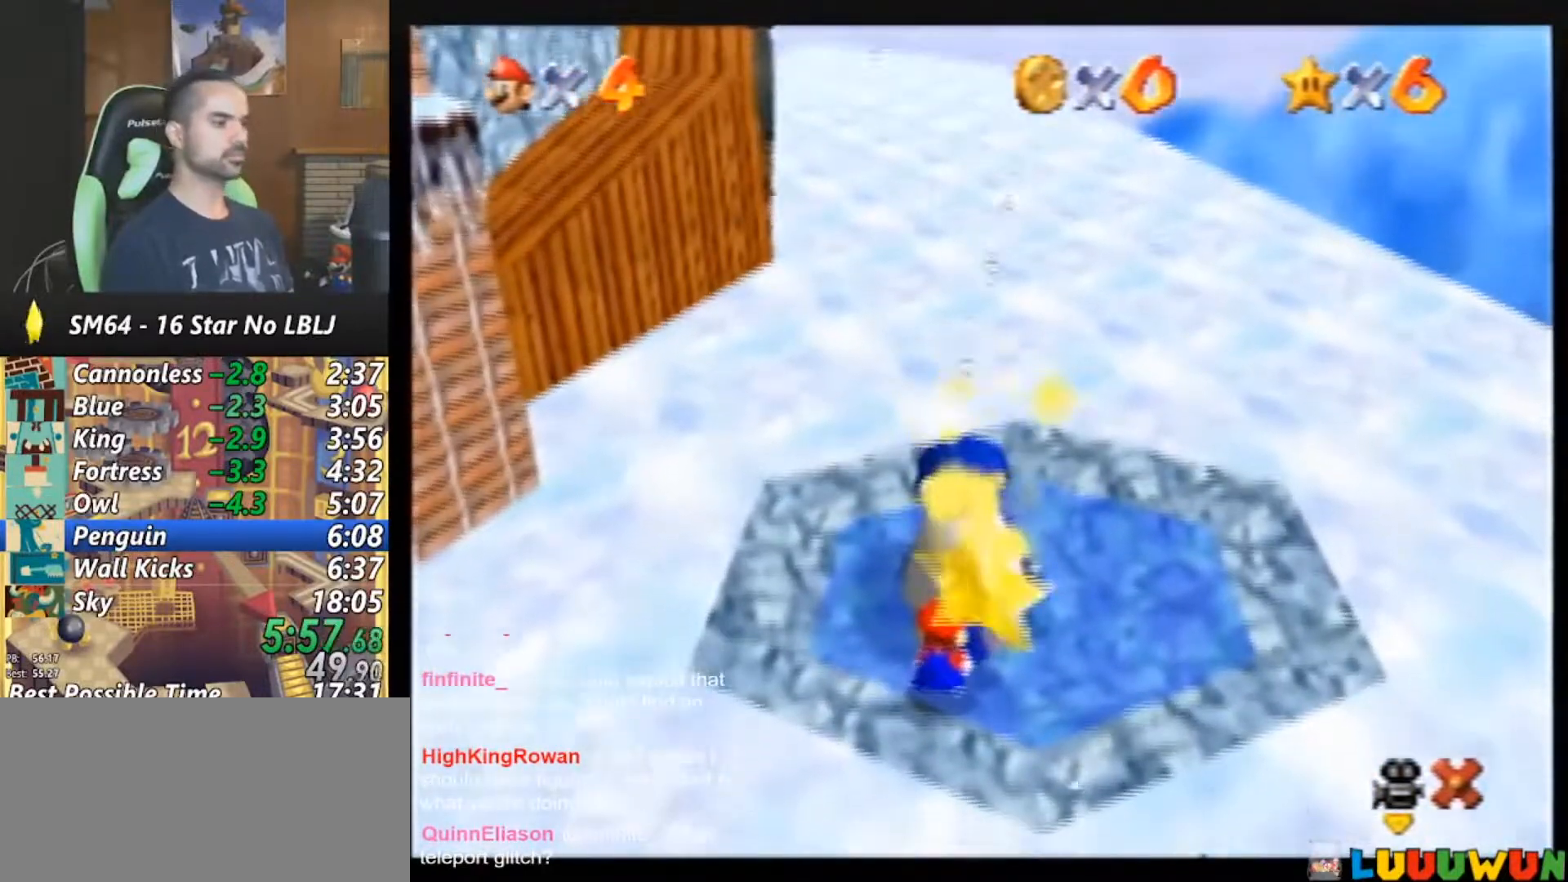
{"buttons": [], "left_stick": "down", "events": []}
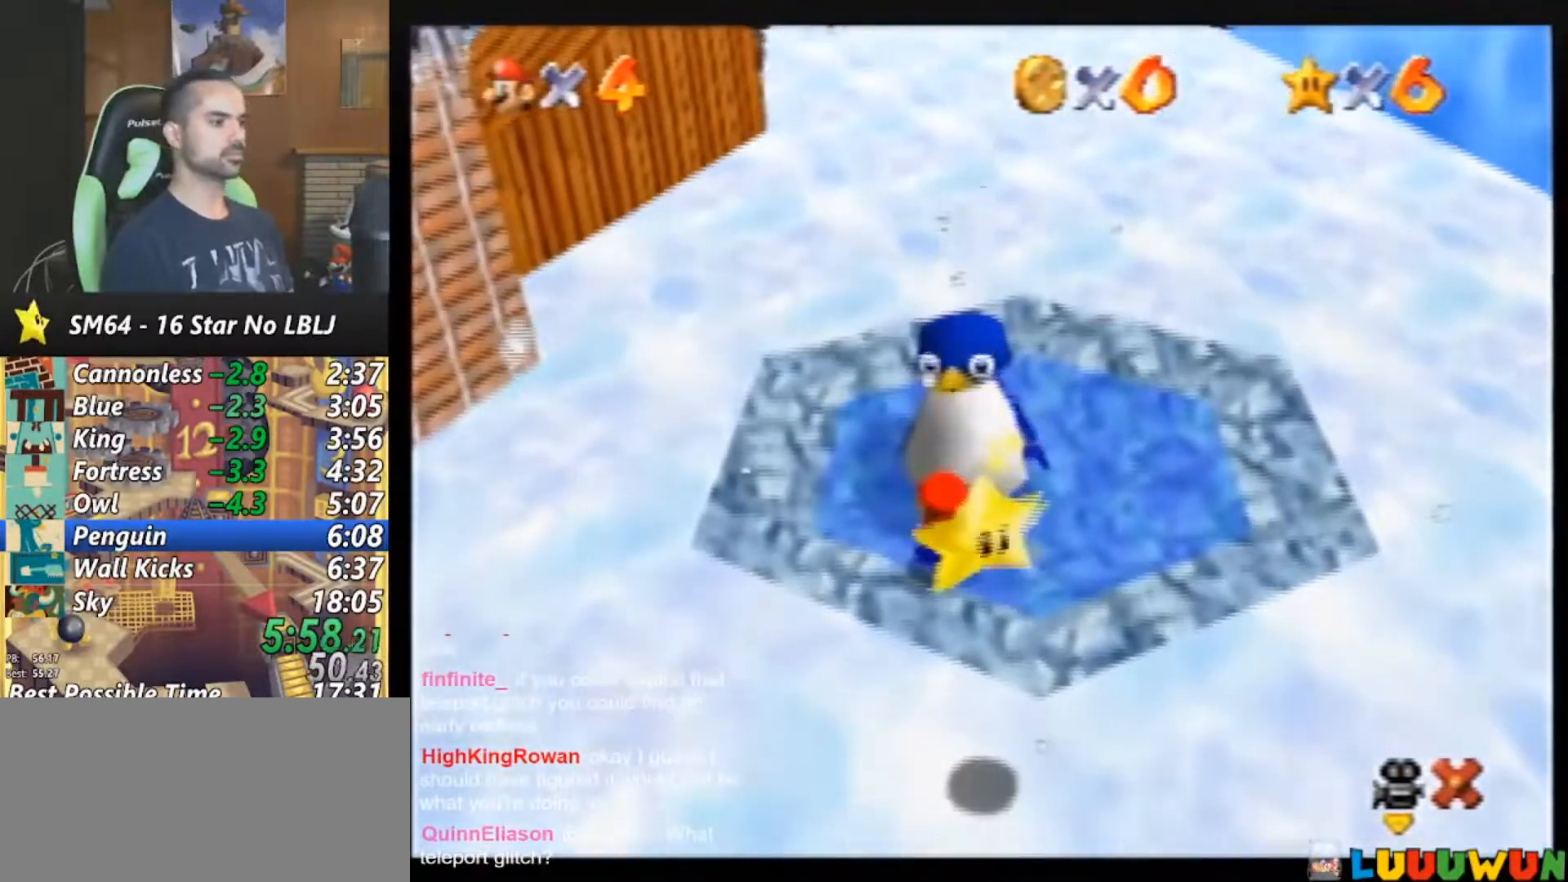
{"buttons": [], "left_stick": "down", "events": []}
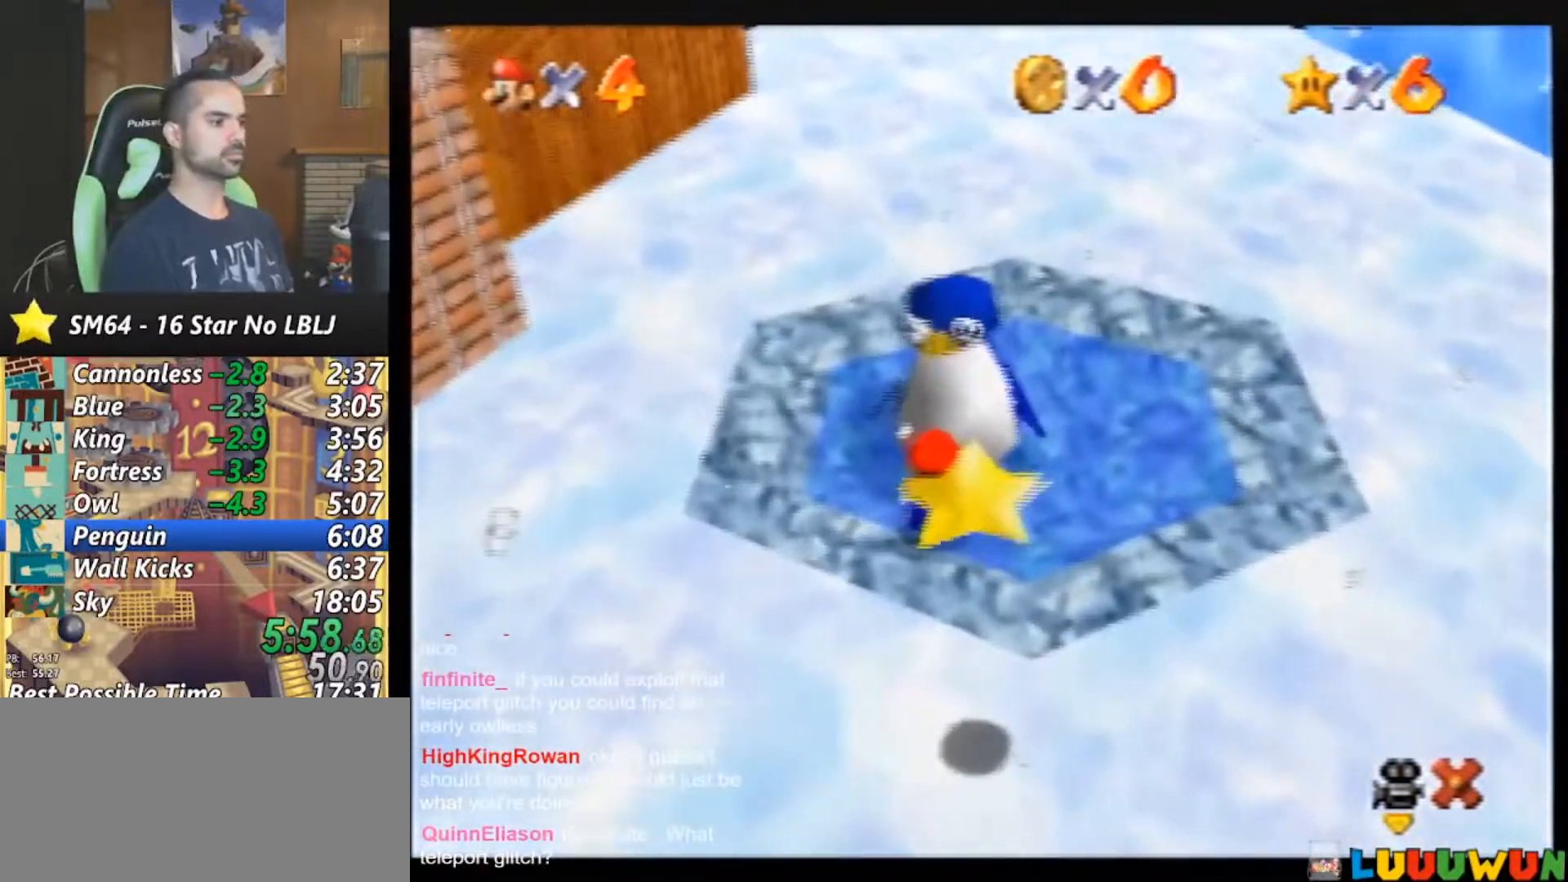
{"buttons": ["A", "Z"], "left_stick": "down", "events": [[417, "Z", "down"], [483, "A", "down"]]}
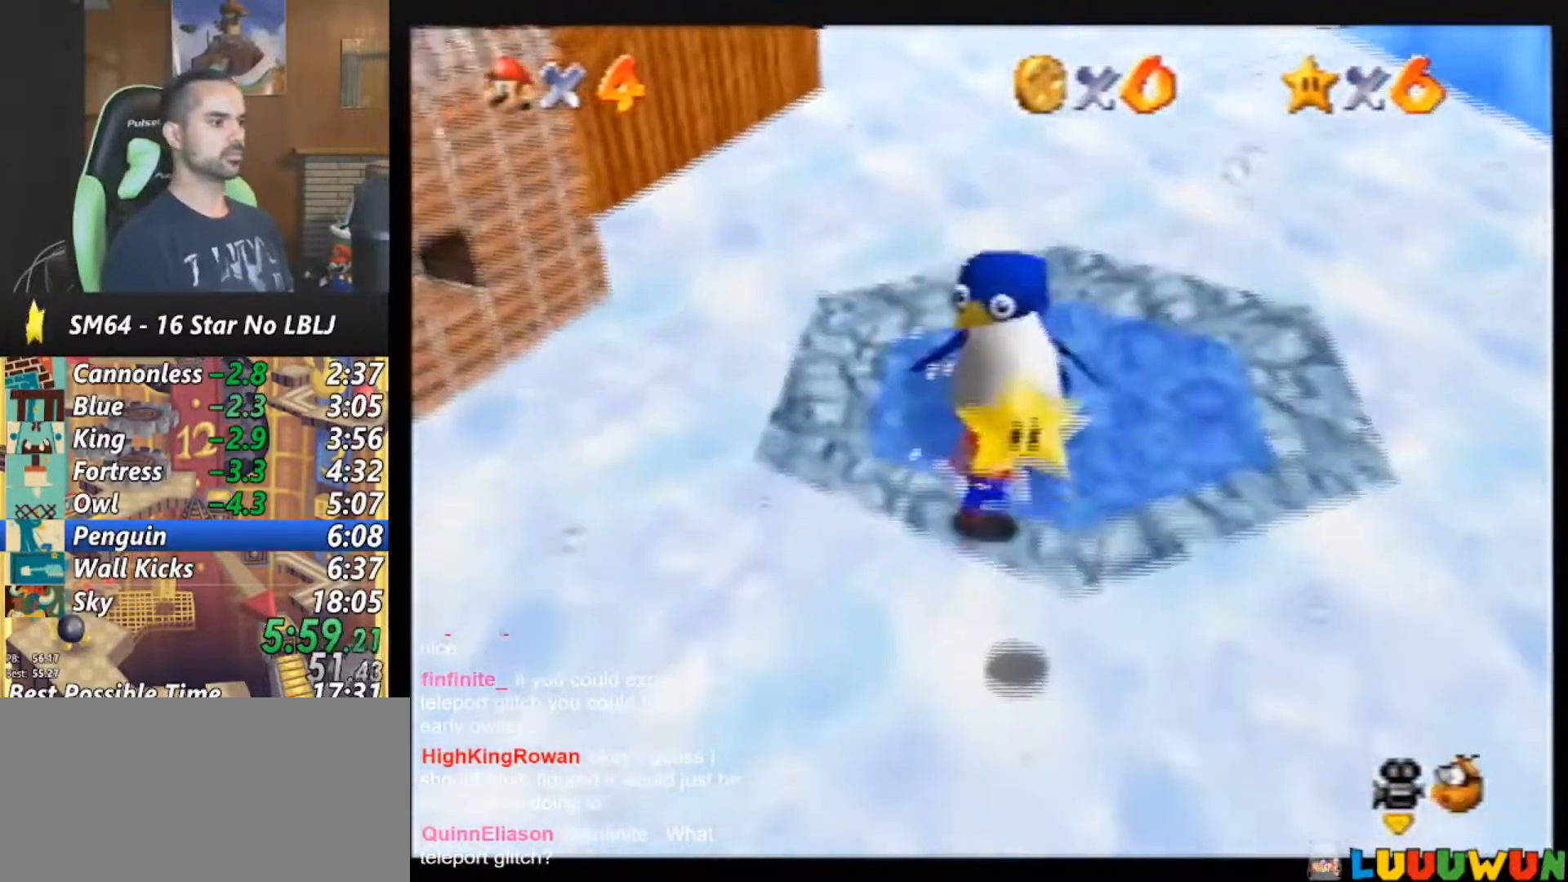
{"buttons": [], "left_stick": "center", "events": [[333, "A", "up"], [383, "Z", "up"], [383, "left_stick", "center"]]}
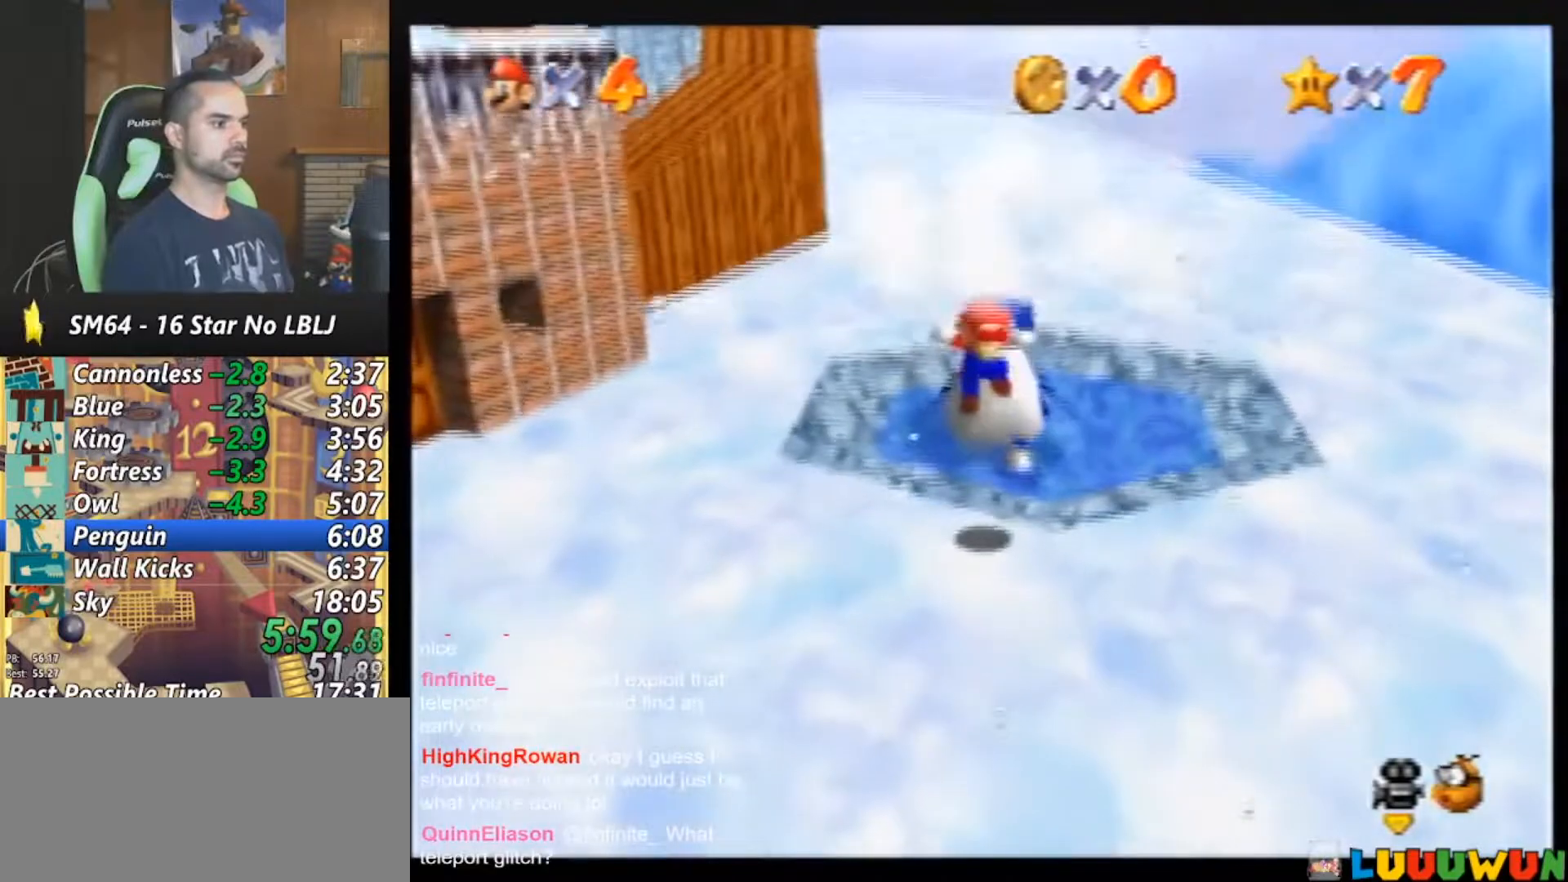
{"buttons": [], "left_stick": "center", "events": []}
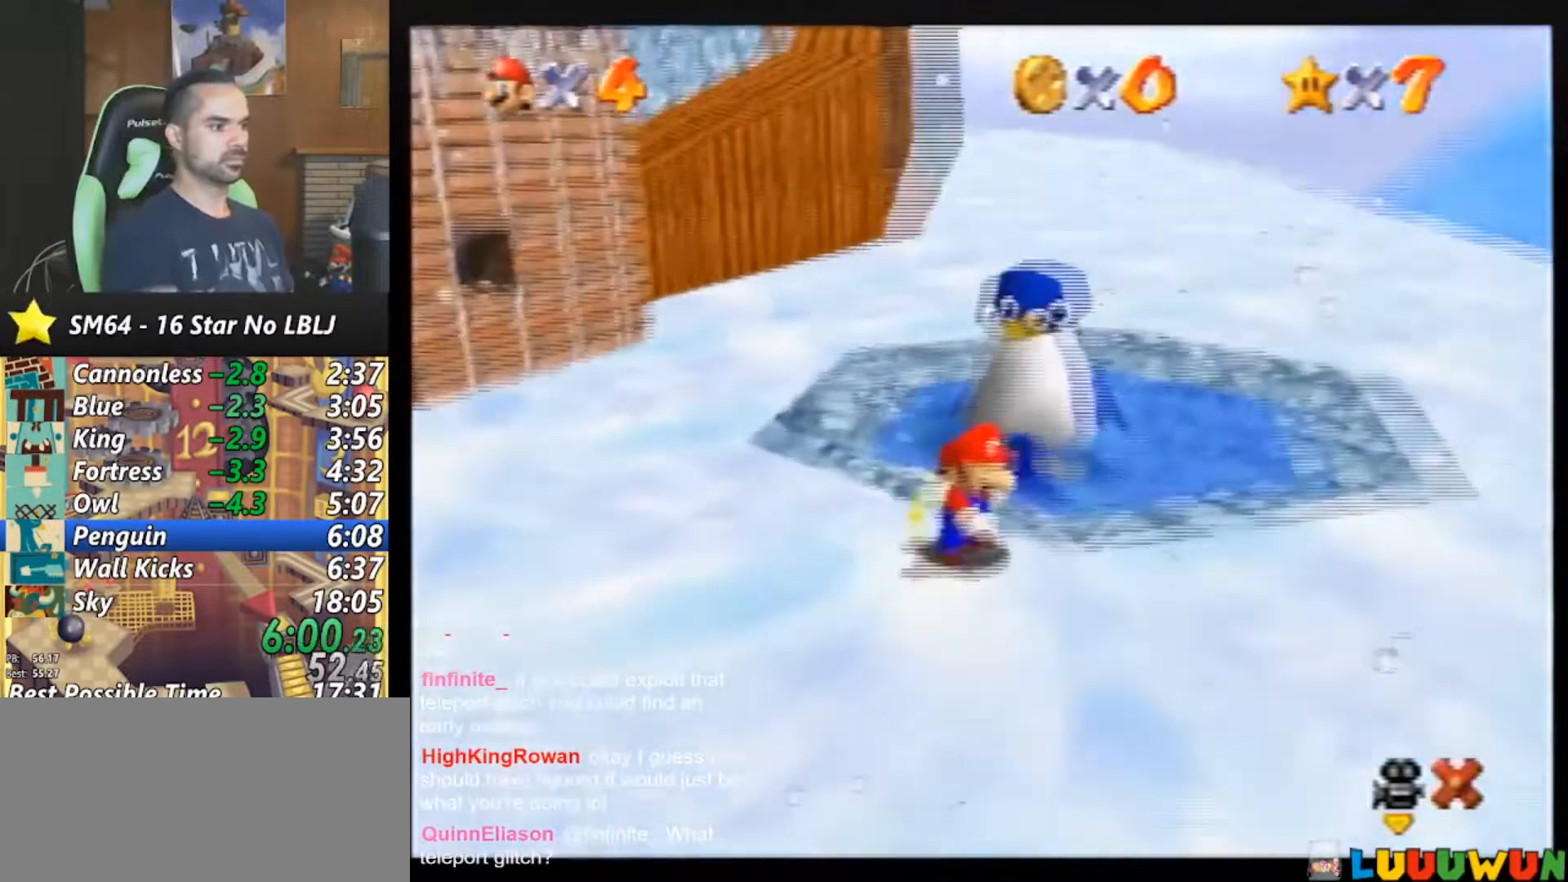
{"buttons": [], "left_stick": "center", "events": []}
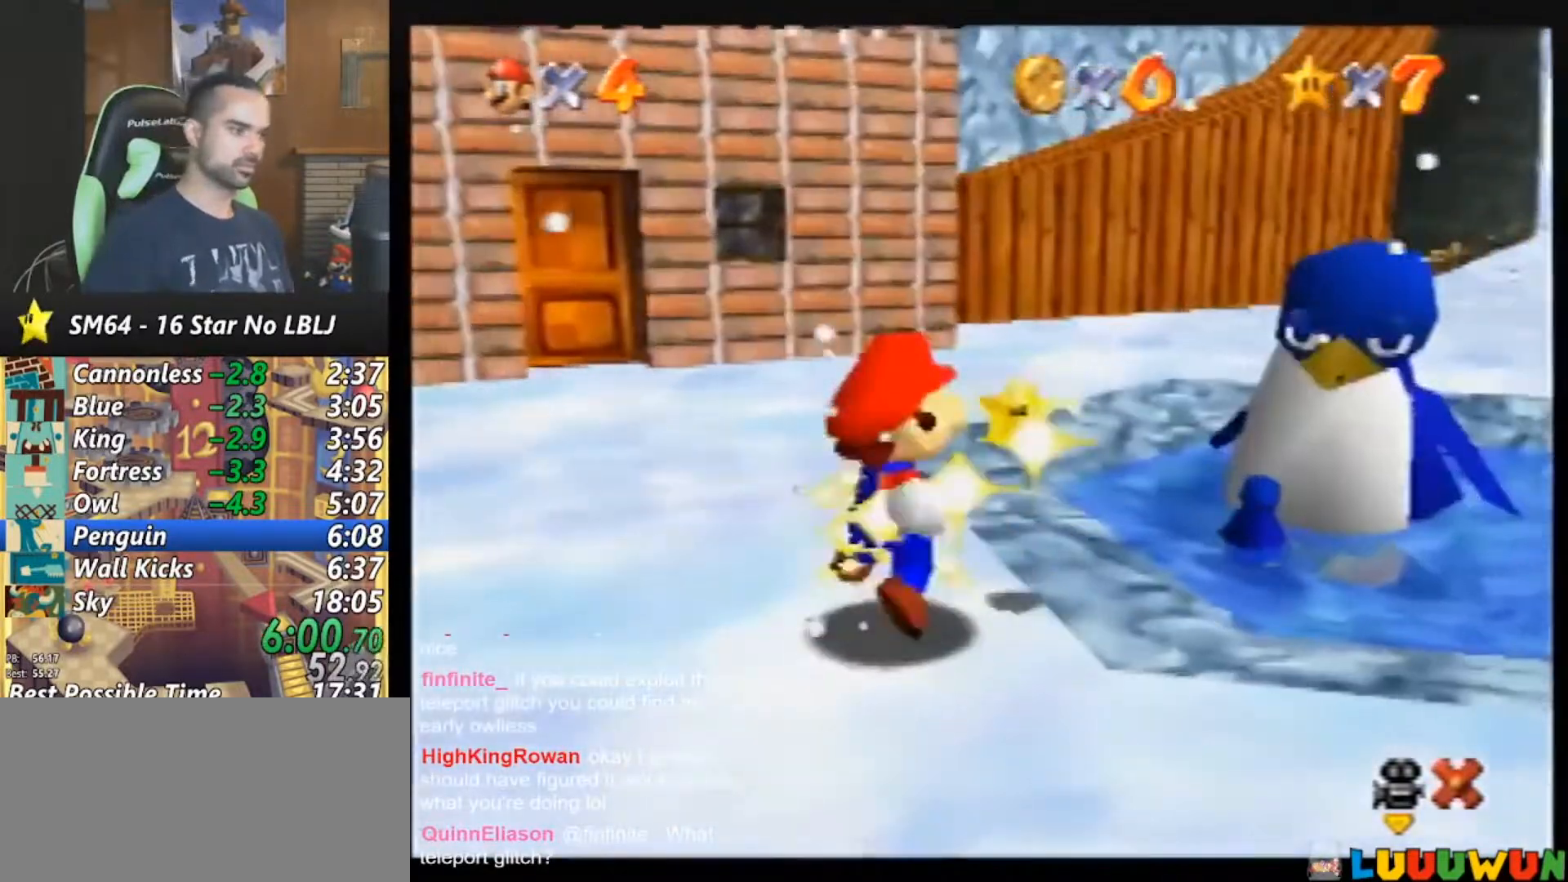
{"buttons": [], "left_stick": "center", "events": []}